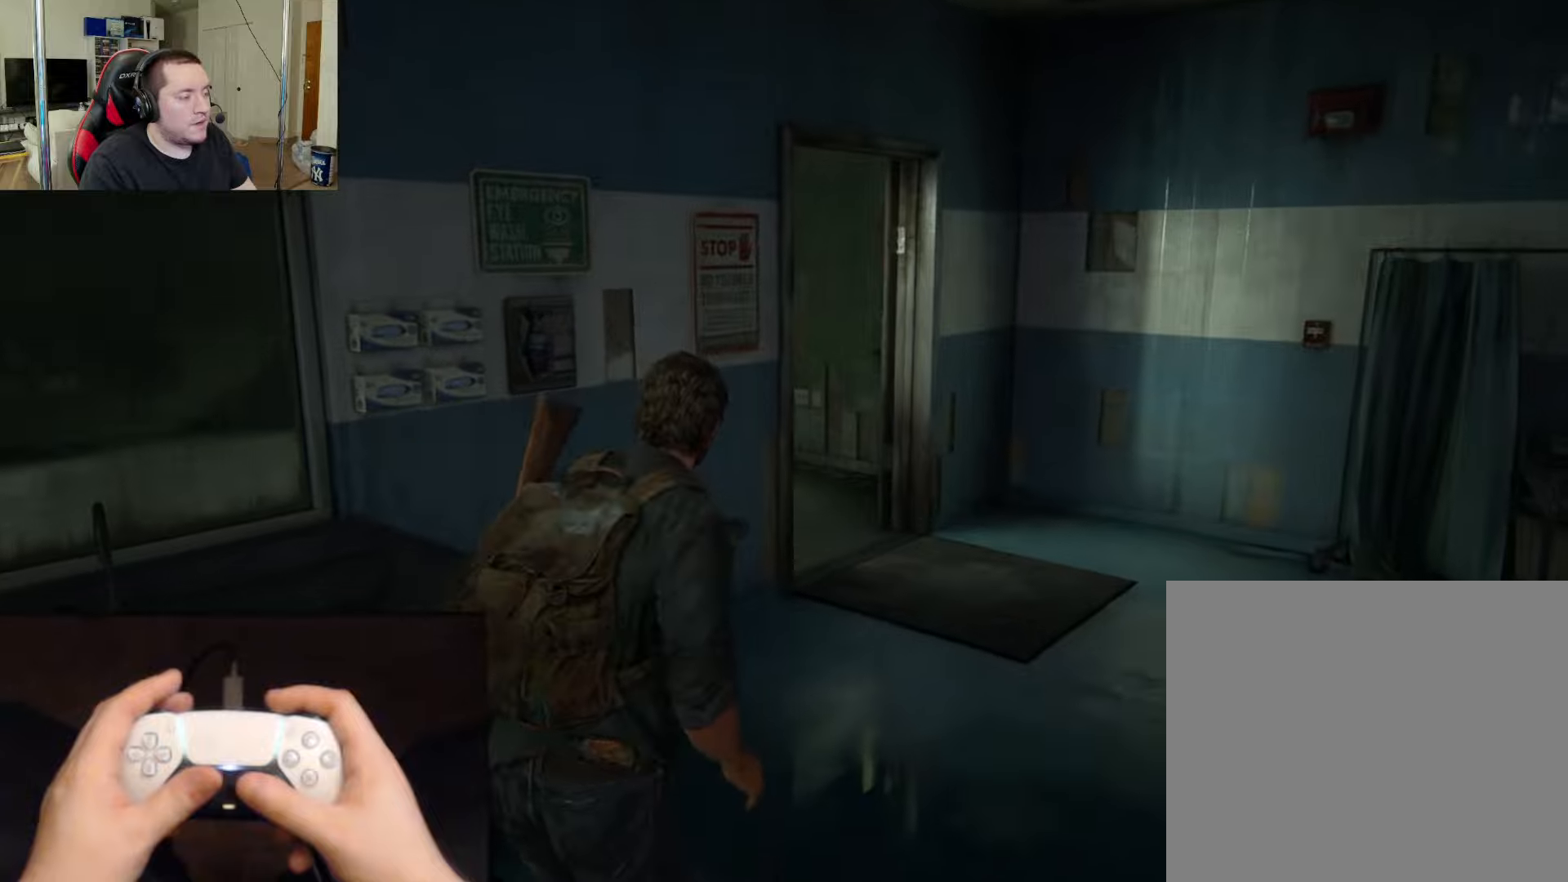
Gameplay with a controller (PlayStation layout); each line is a JSON object with the inputs held at the frame after it. "events" lists button and stick changes between this image and that frame as [ms after this image, input, new state], when the widget could be followed in between.
{"buttons": [], "left_stick": "up", "right_stick": "left", "events": []}
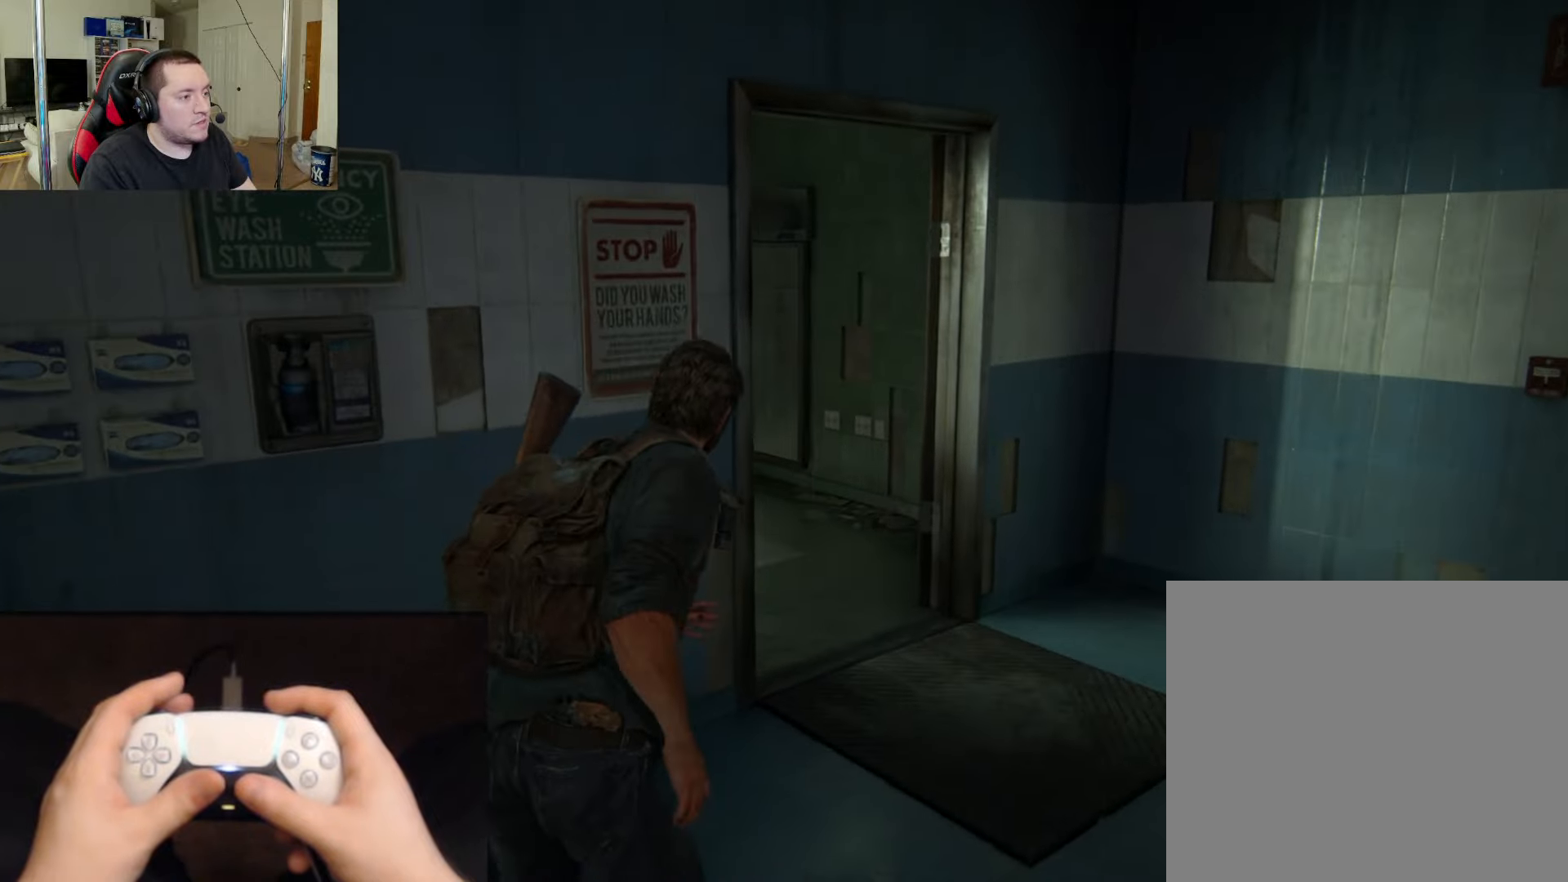
{"buttons": [], "left_stick": "up", "right_stick": "left", "events": []}
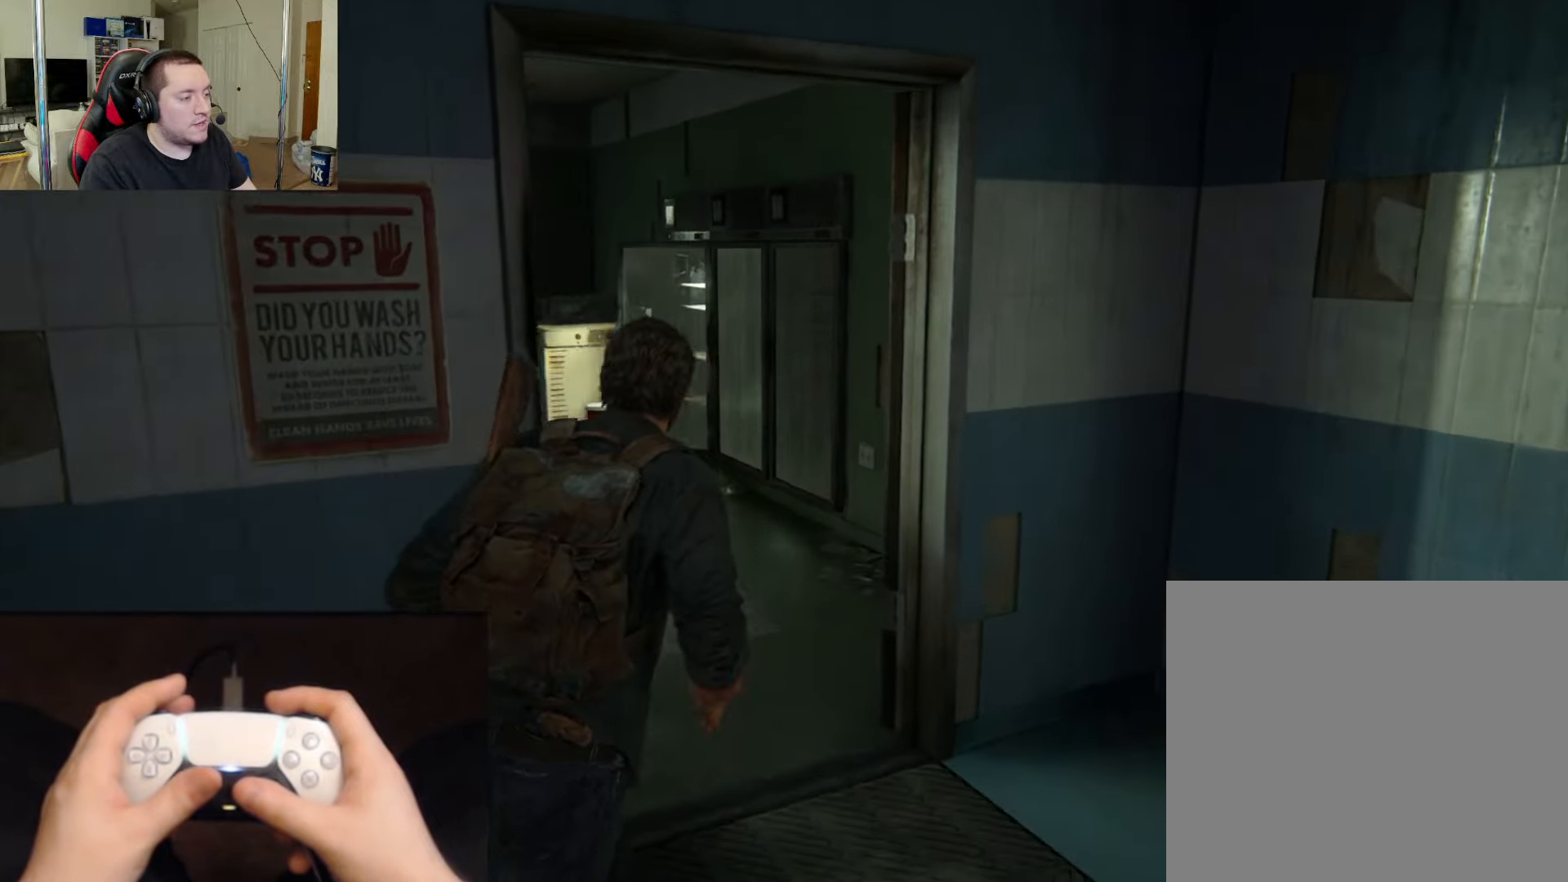
{"buttons": [], "left_stick": "up", "right_stick": "center", "events": [[384, "right_stick", "center"]]}
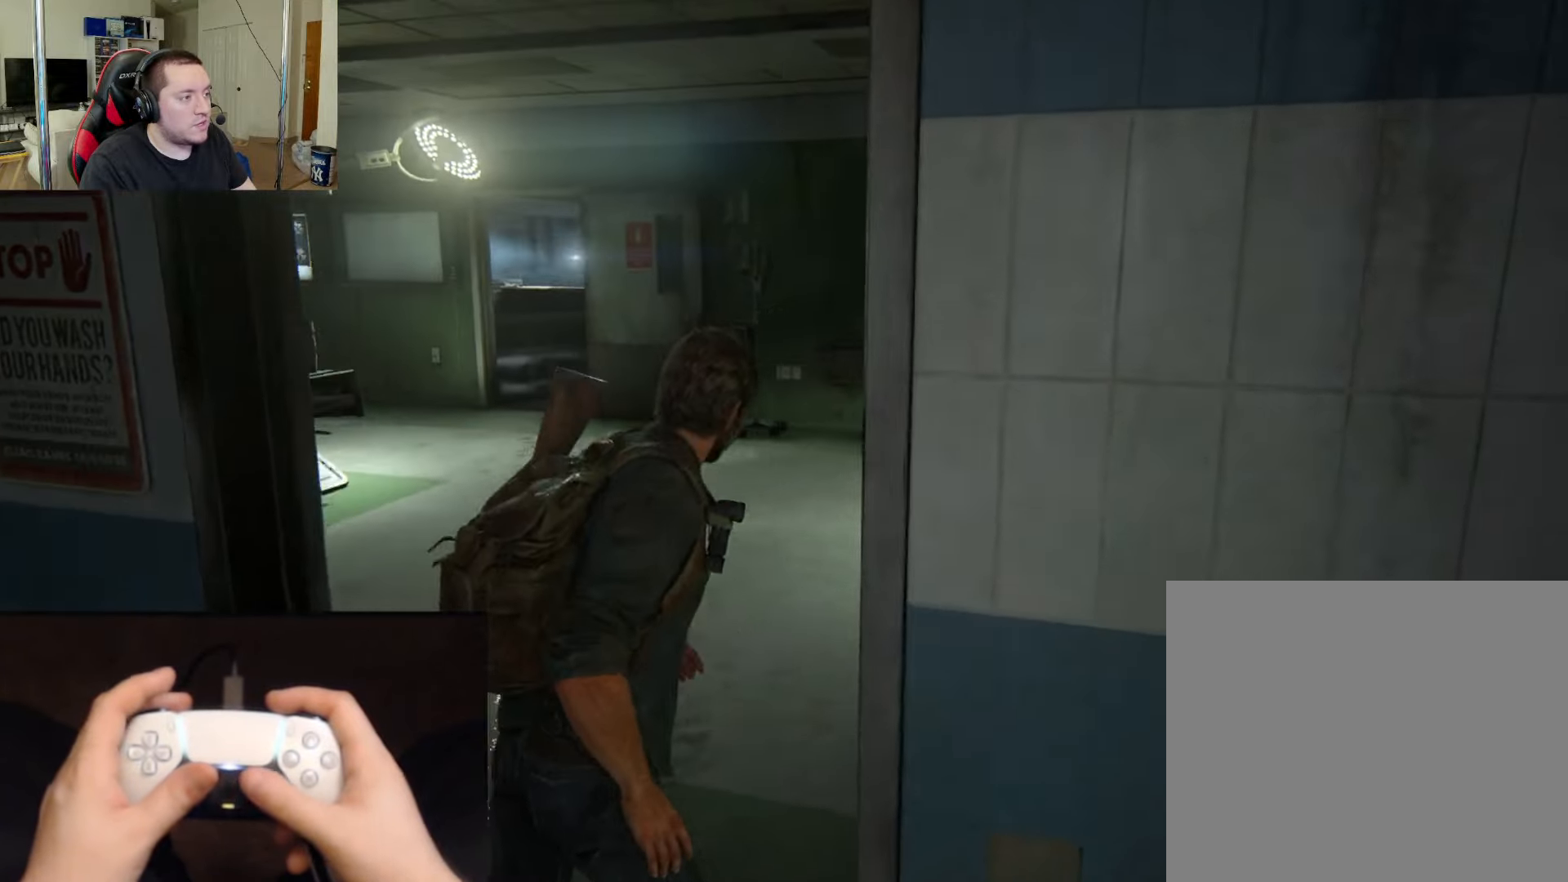
{"buttons": [], "left_stick": "up", "right_stick": "center", "events": [[67, "right_stick", "left"], [251, "right_stick", "center"]]}
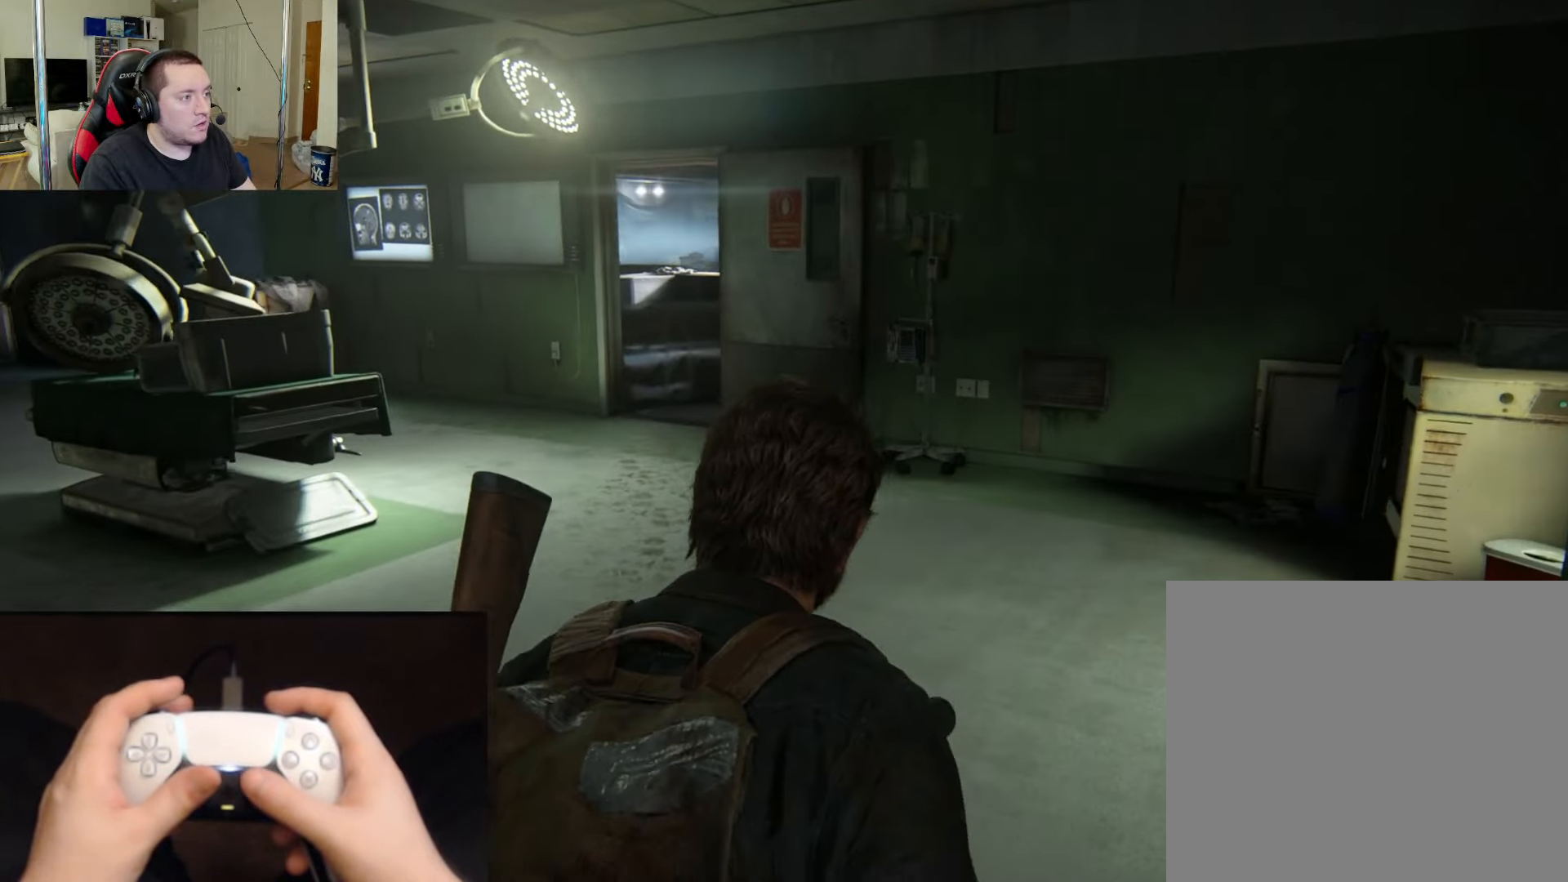
{"buttons": [], "left_stick": "up", "right_stick": "center", "events": [[284, "right_stick", "down"], [450, "right_stick", "center"]]}
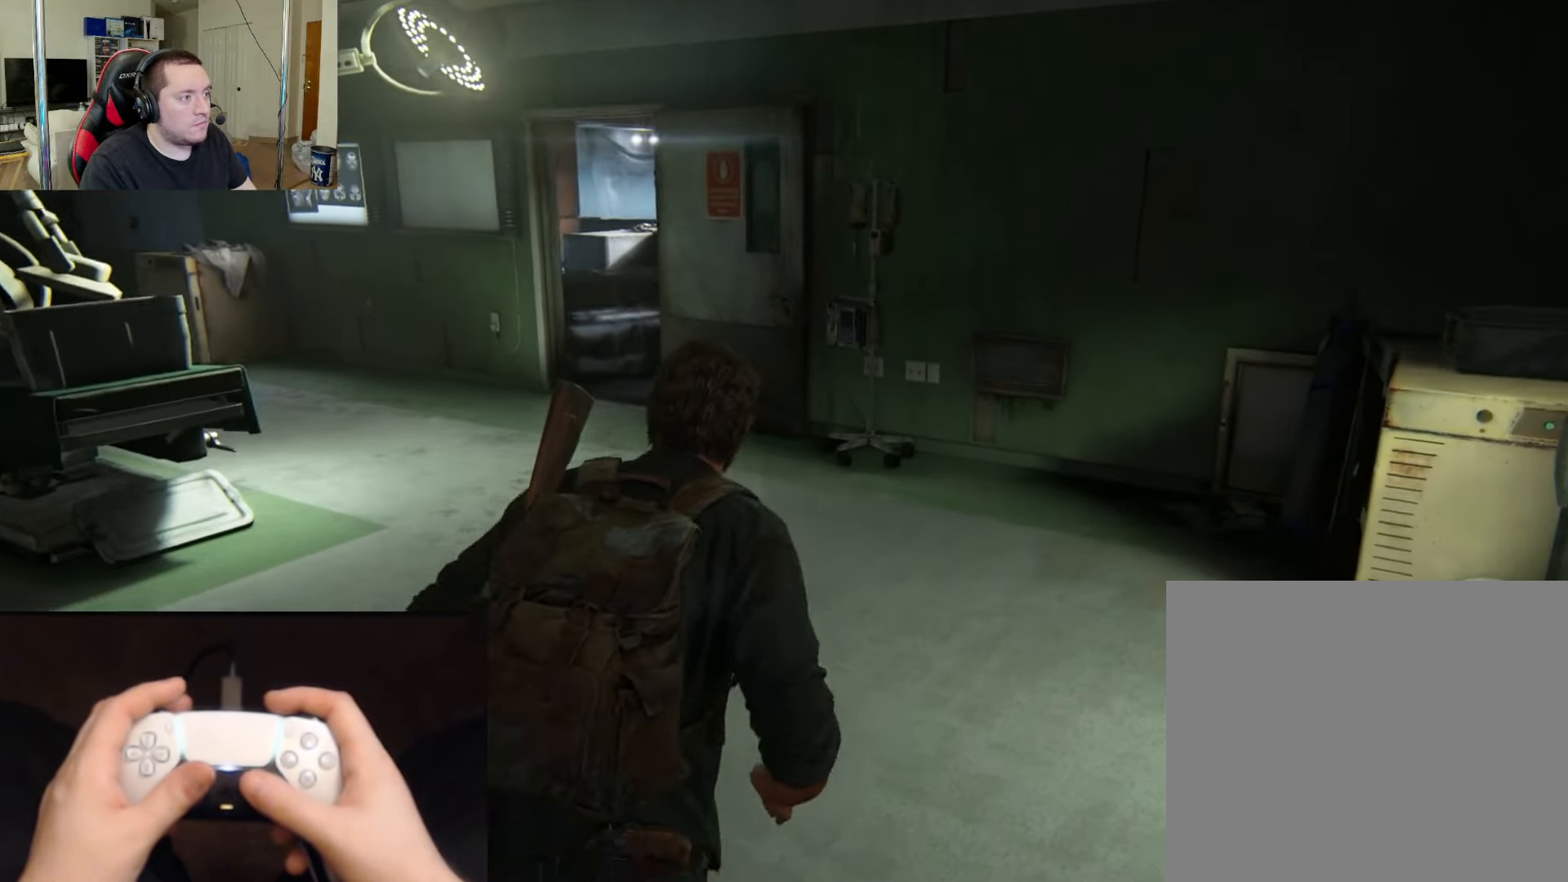
{"buttons": [], "left_stick": "up", "right_stick": "center", "events": [[334, "right_stick", "down-left"], [434, "right_stick", "center"]]}
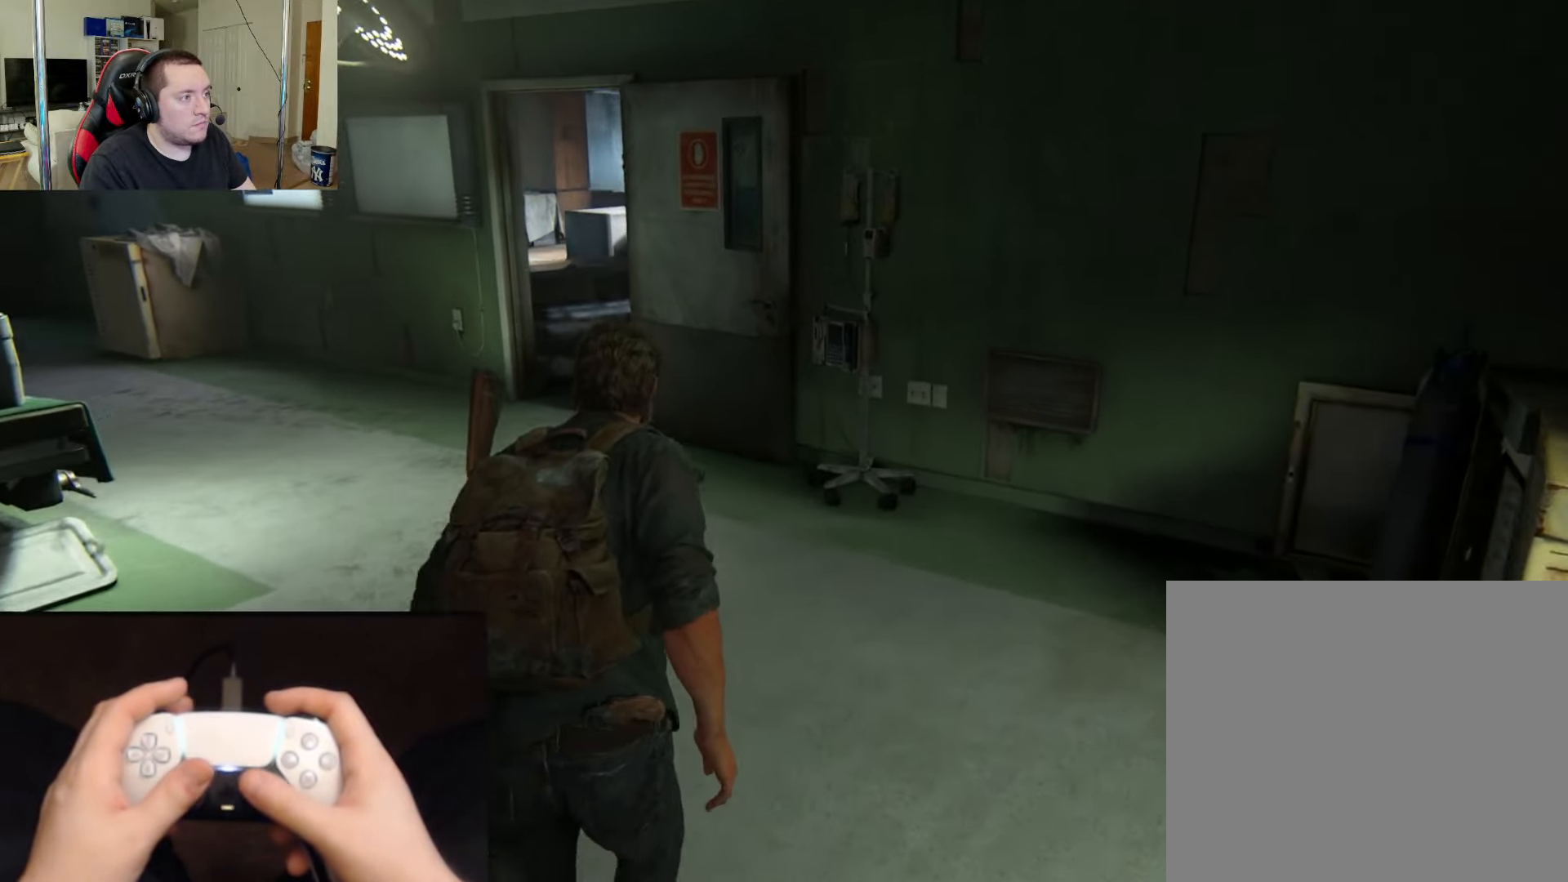
{"buttons": [], "left_stick": "up", "right_stick": "center", "events": []}
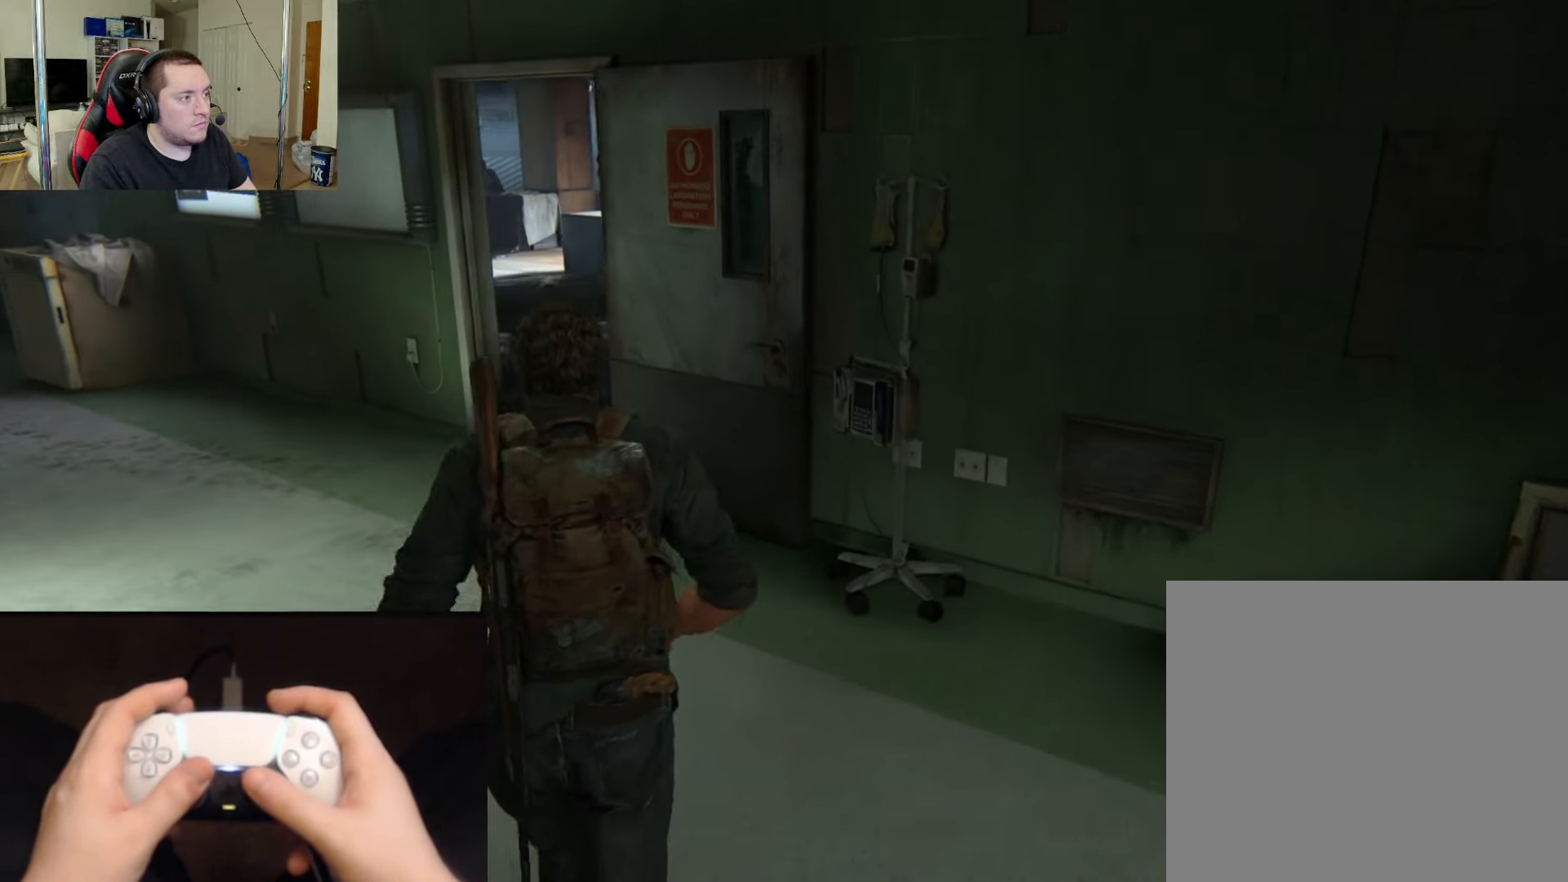
{"buttons": [], "left_stick": "up", "right_stick": "center", "events": []}
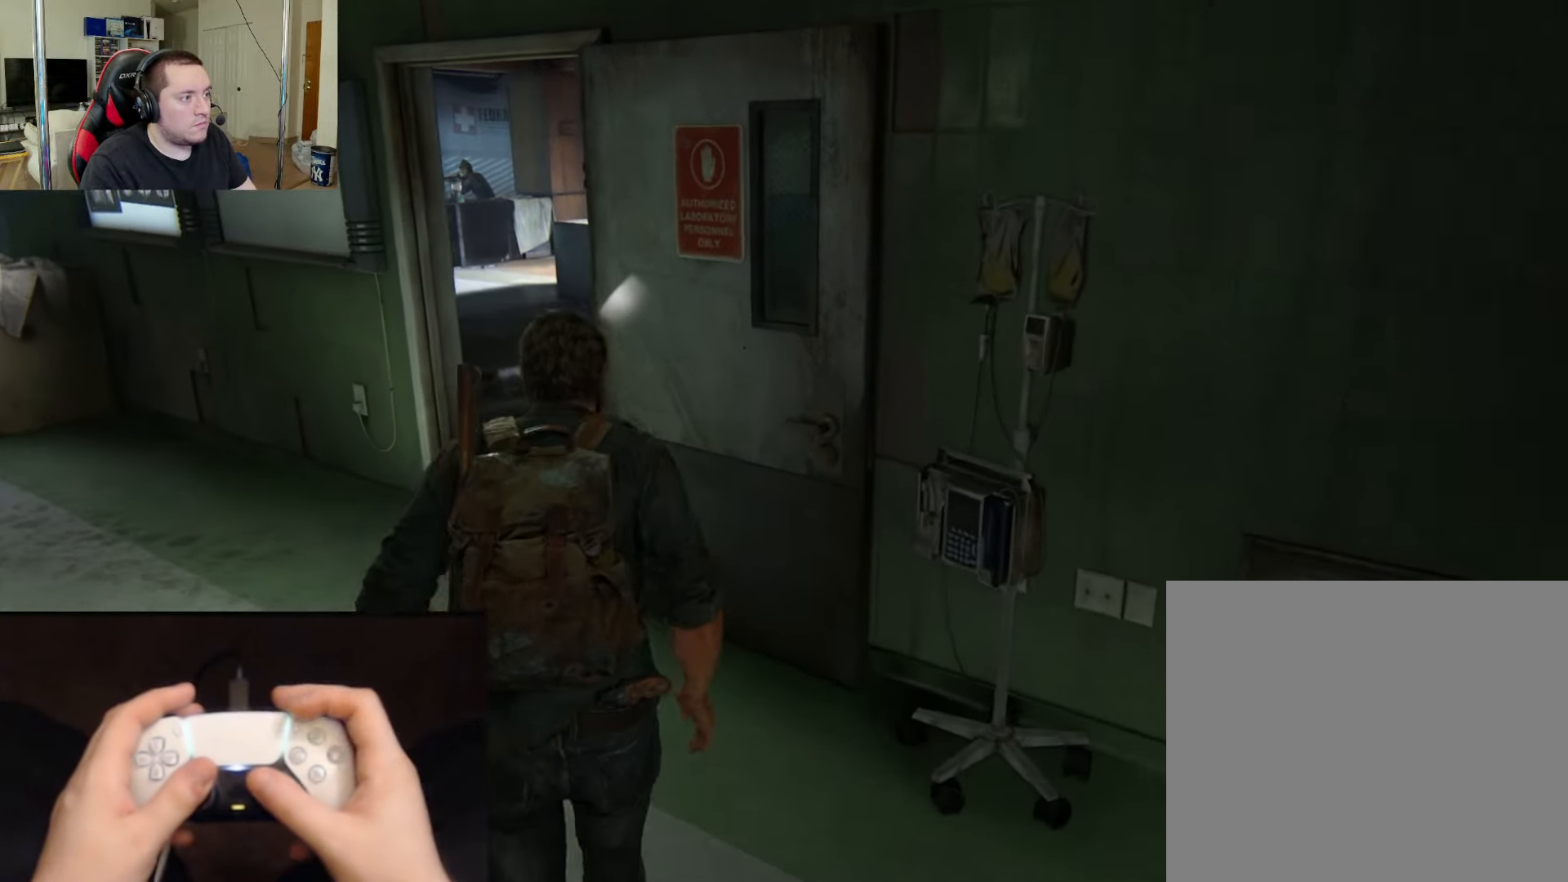
{"buttons": [], "left_stick": "up", "right_stick": "center", "events": [[117, "CIRCLE", "down"], [217, "CIRCLE", "up"]]}
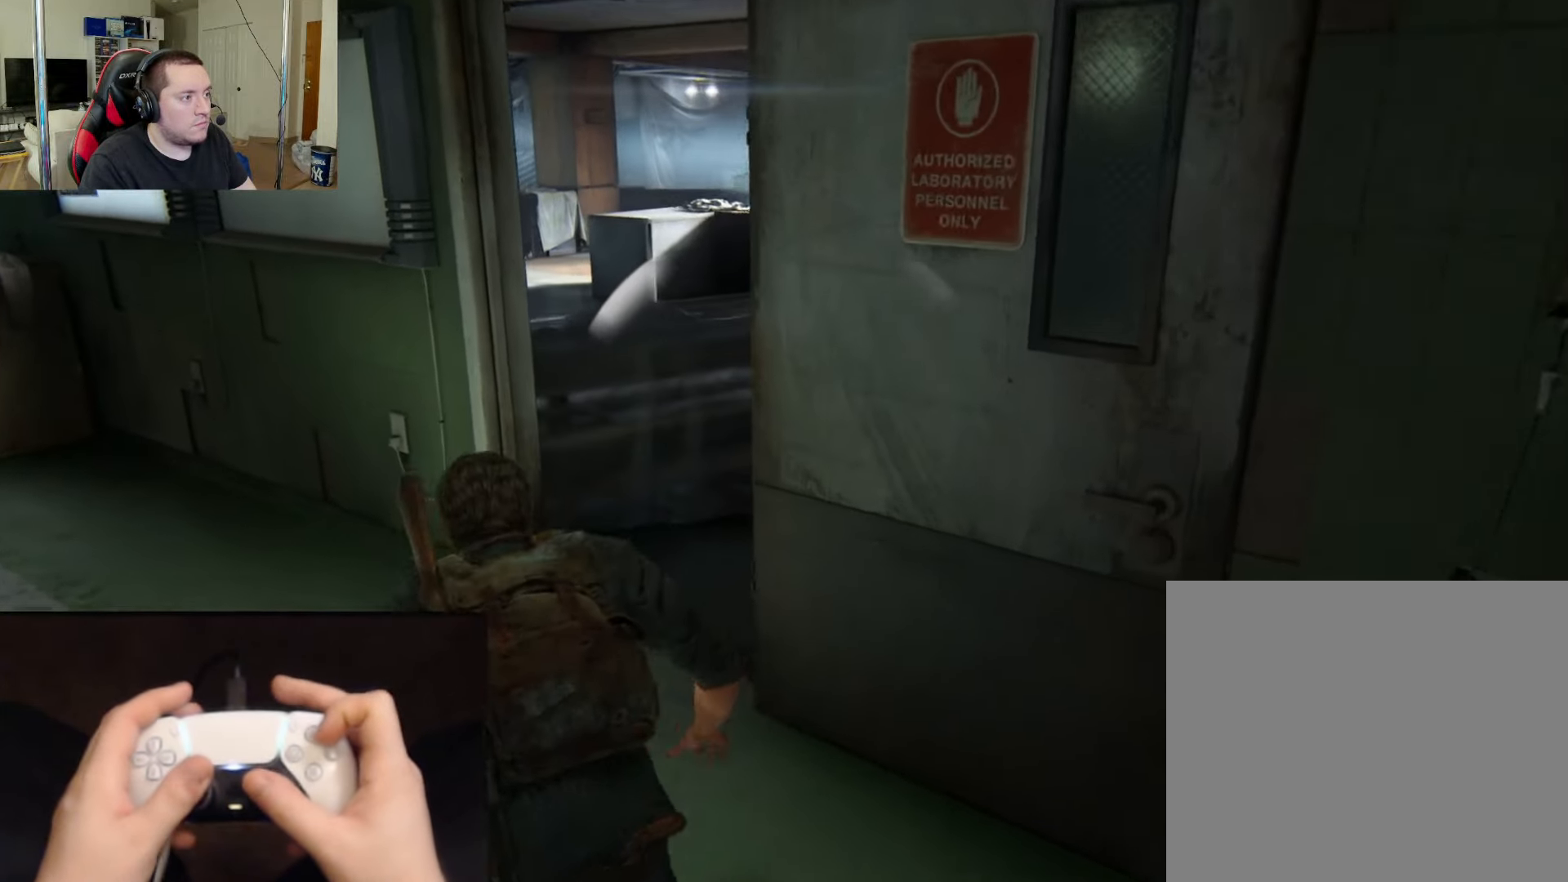
{"buttons": [], "left_stick": "up", "right_stick": "right", "events": [[17, "right_stick", "right"], [151, "right_stick", "center"], [351, "right_stick", "right"]]}
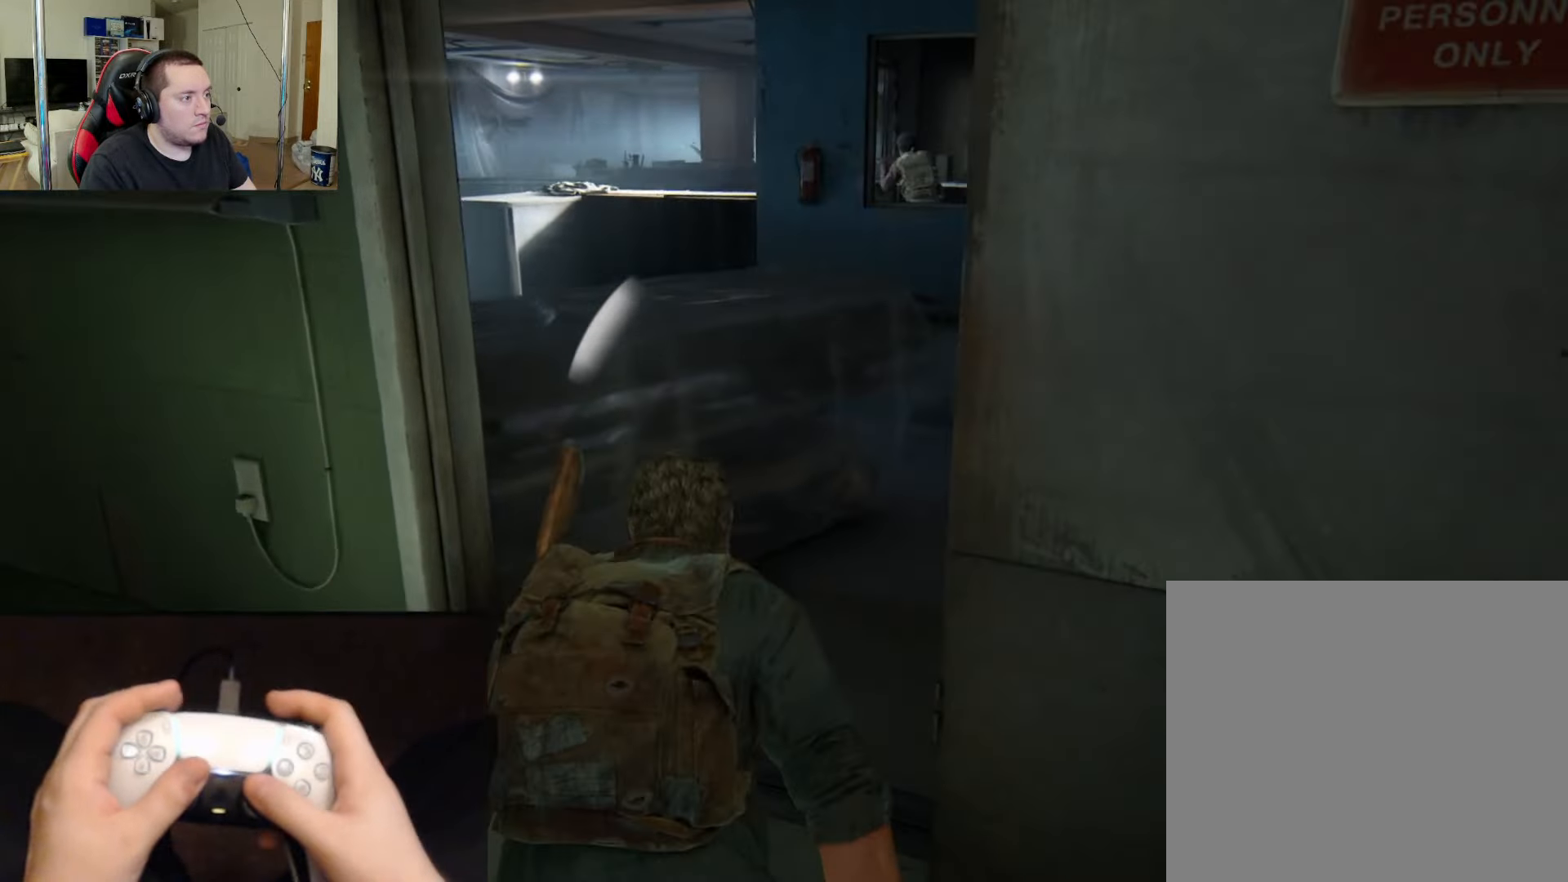
{"buttons": [], "left_stick": "up", "right_stick": "center", "events": [[33, "right_stick", "center"]]}
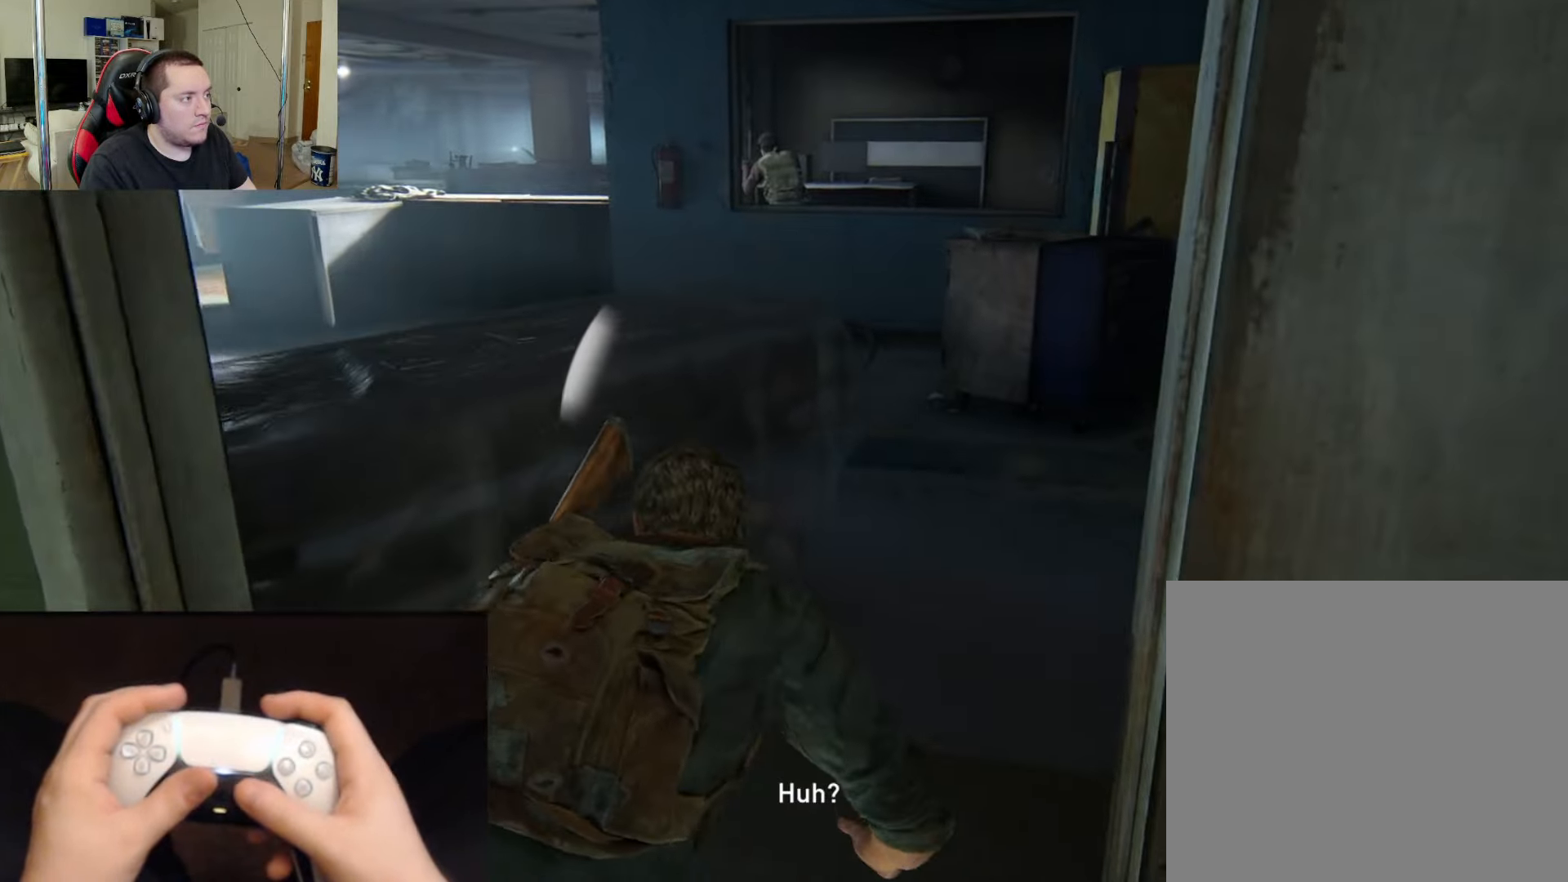
{"buttons": [], "left_stick": "up-right", "right_stick": "left", "events": [[167, "left_stick", "up-right"], [217, "right_stick", "left"]]}
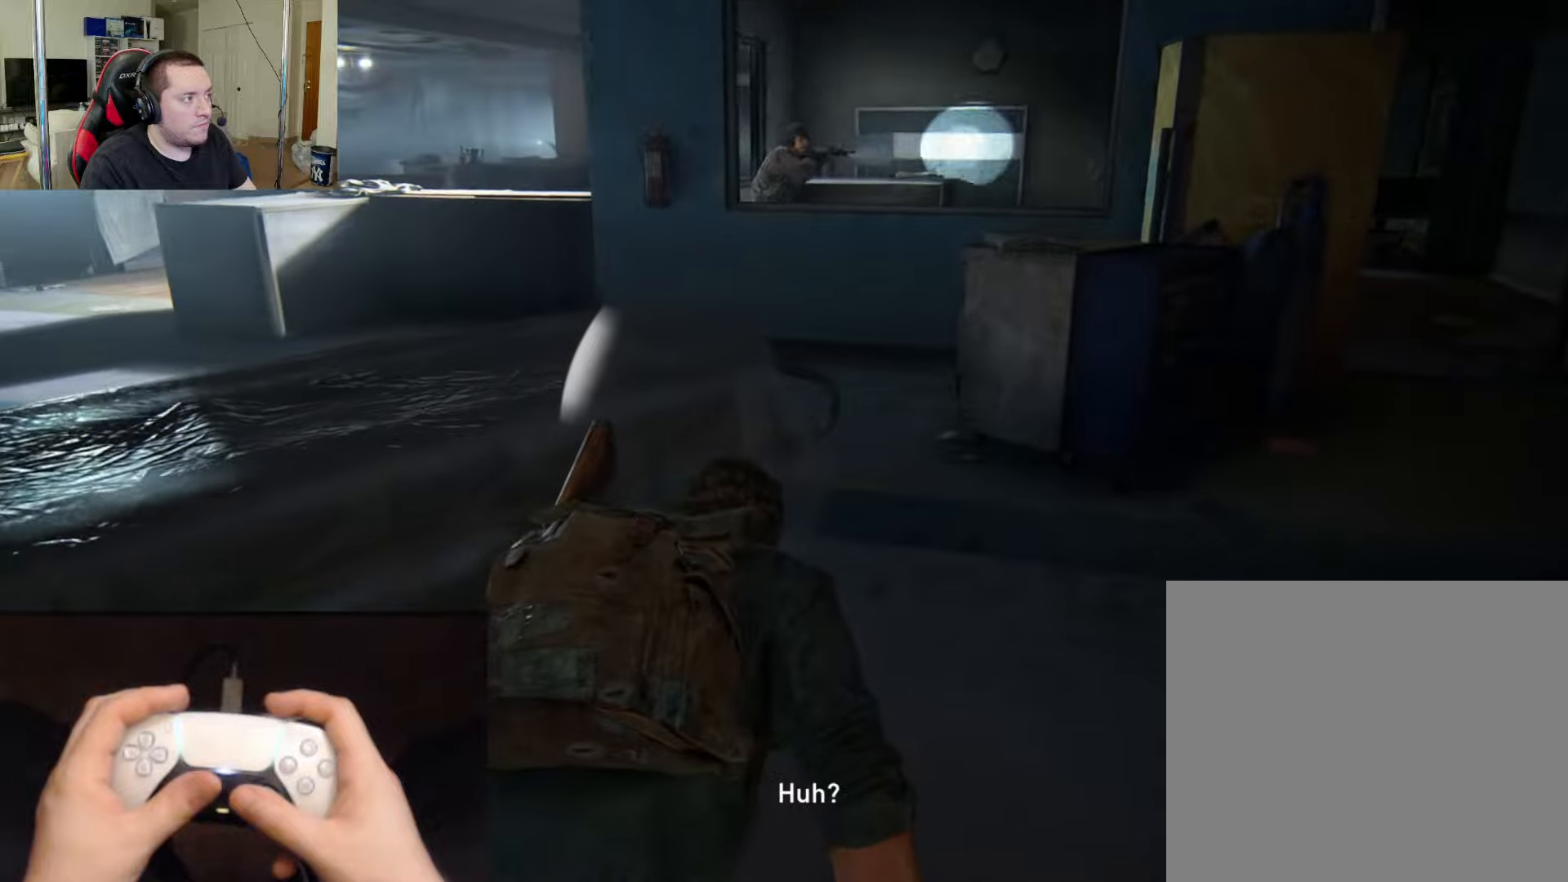
{"buttons": [], "left_stick": "up-right", "right_stick": "center", "events": [[33, "right_stick", "center"]]}
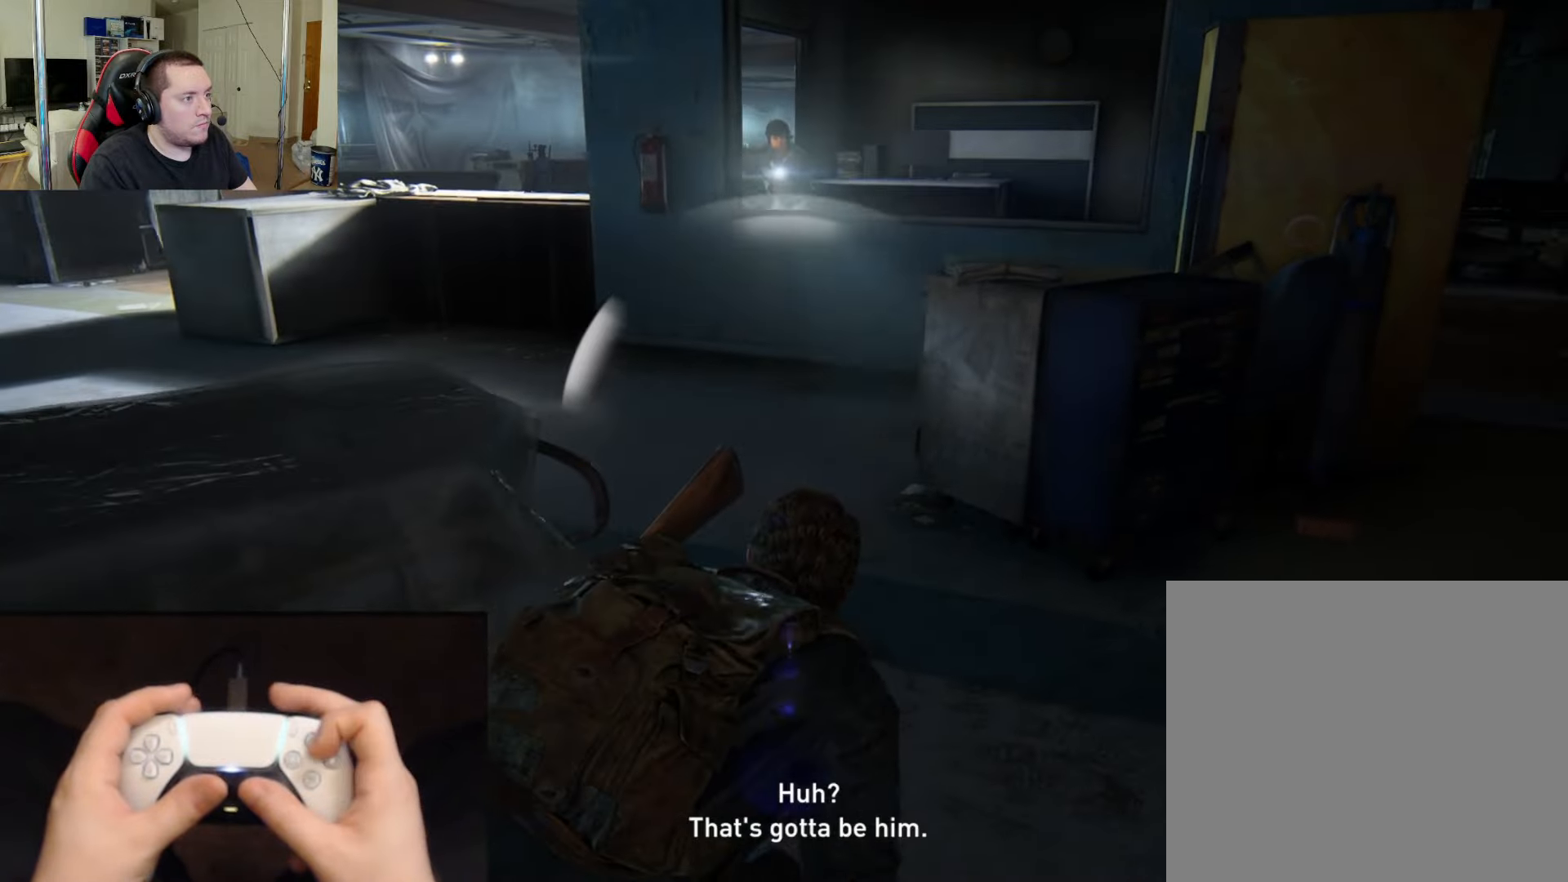
{"buttons": [], "left_stick": "up-right", "right_stick": "center", "events": []}
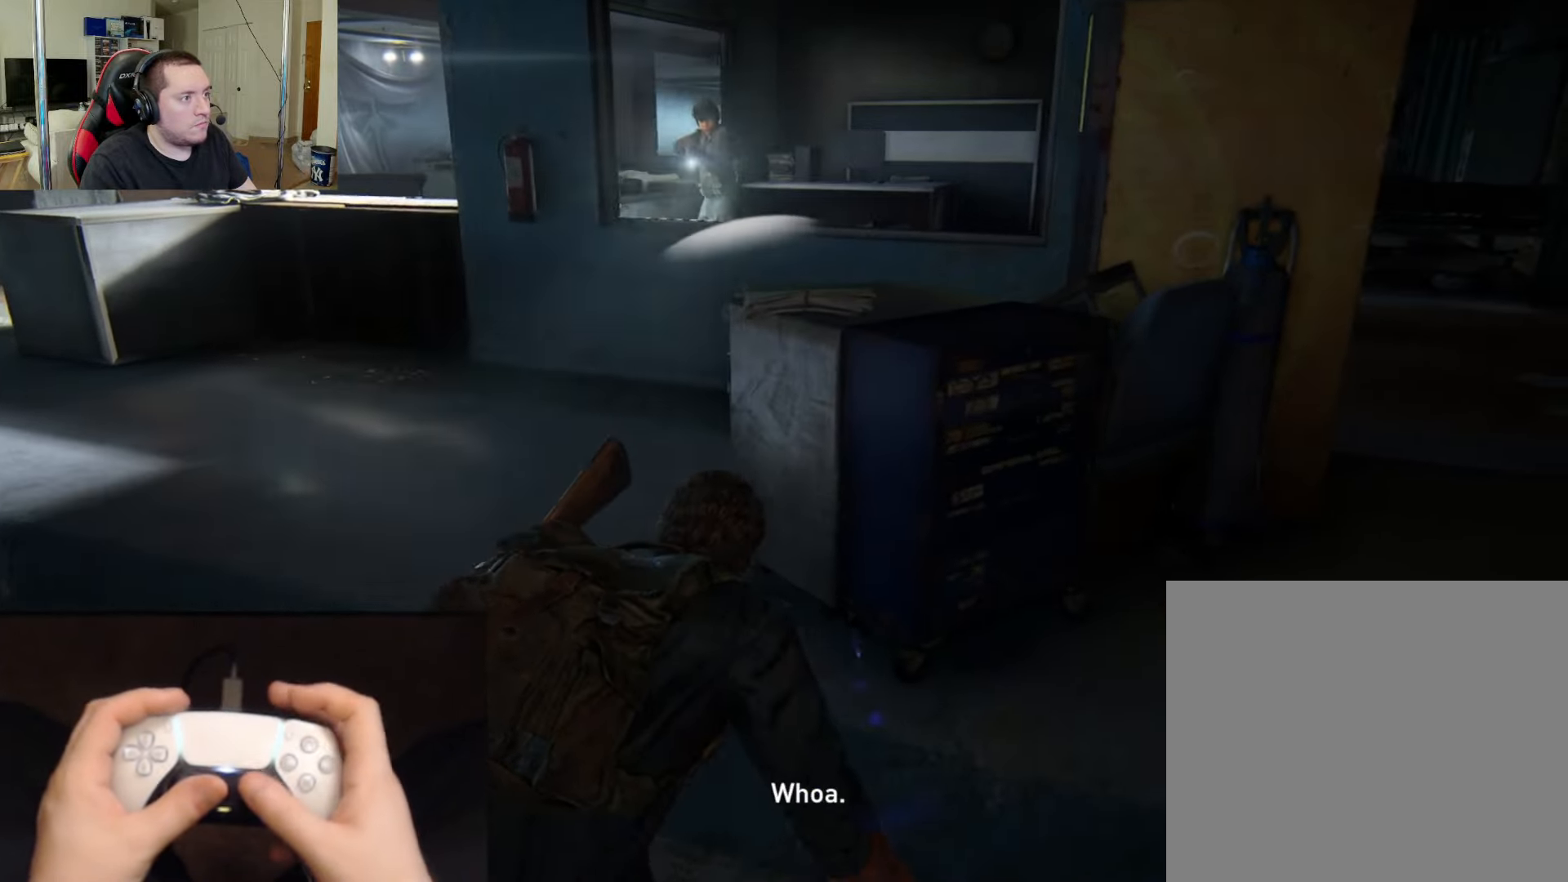
{"buttons": [], "left_stick": "up-right", "right_stick": "center", "events": []}
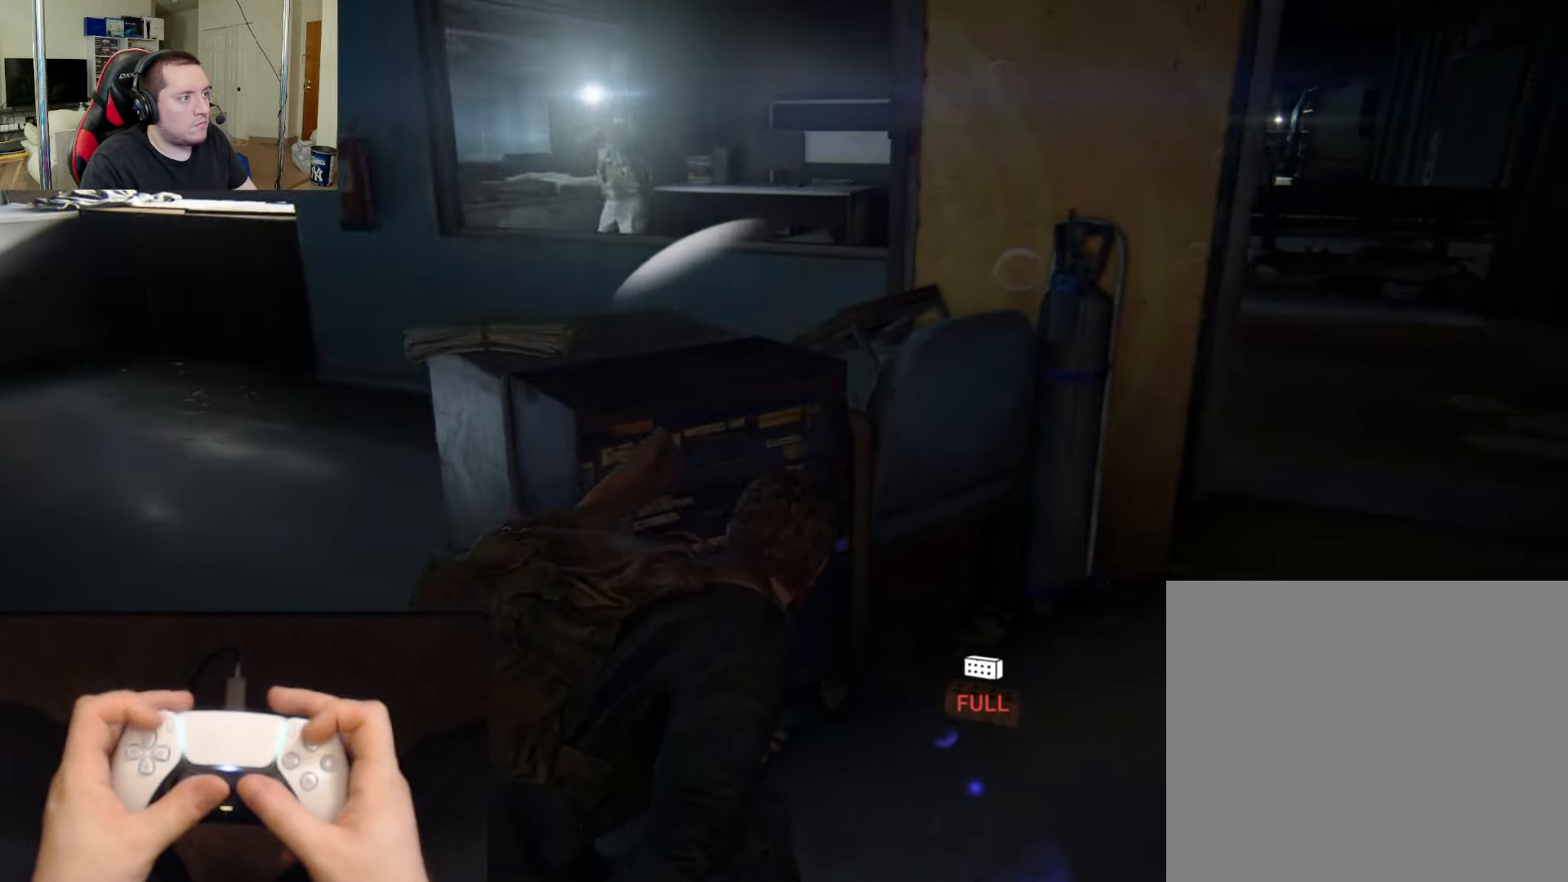
{"buttons": [], "left_stick": "up-right", "right_stick": "center", "events": [[100, "DPAD_DOWN", "down"], [183, "DPAD_DOWN", "up"]]}
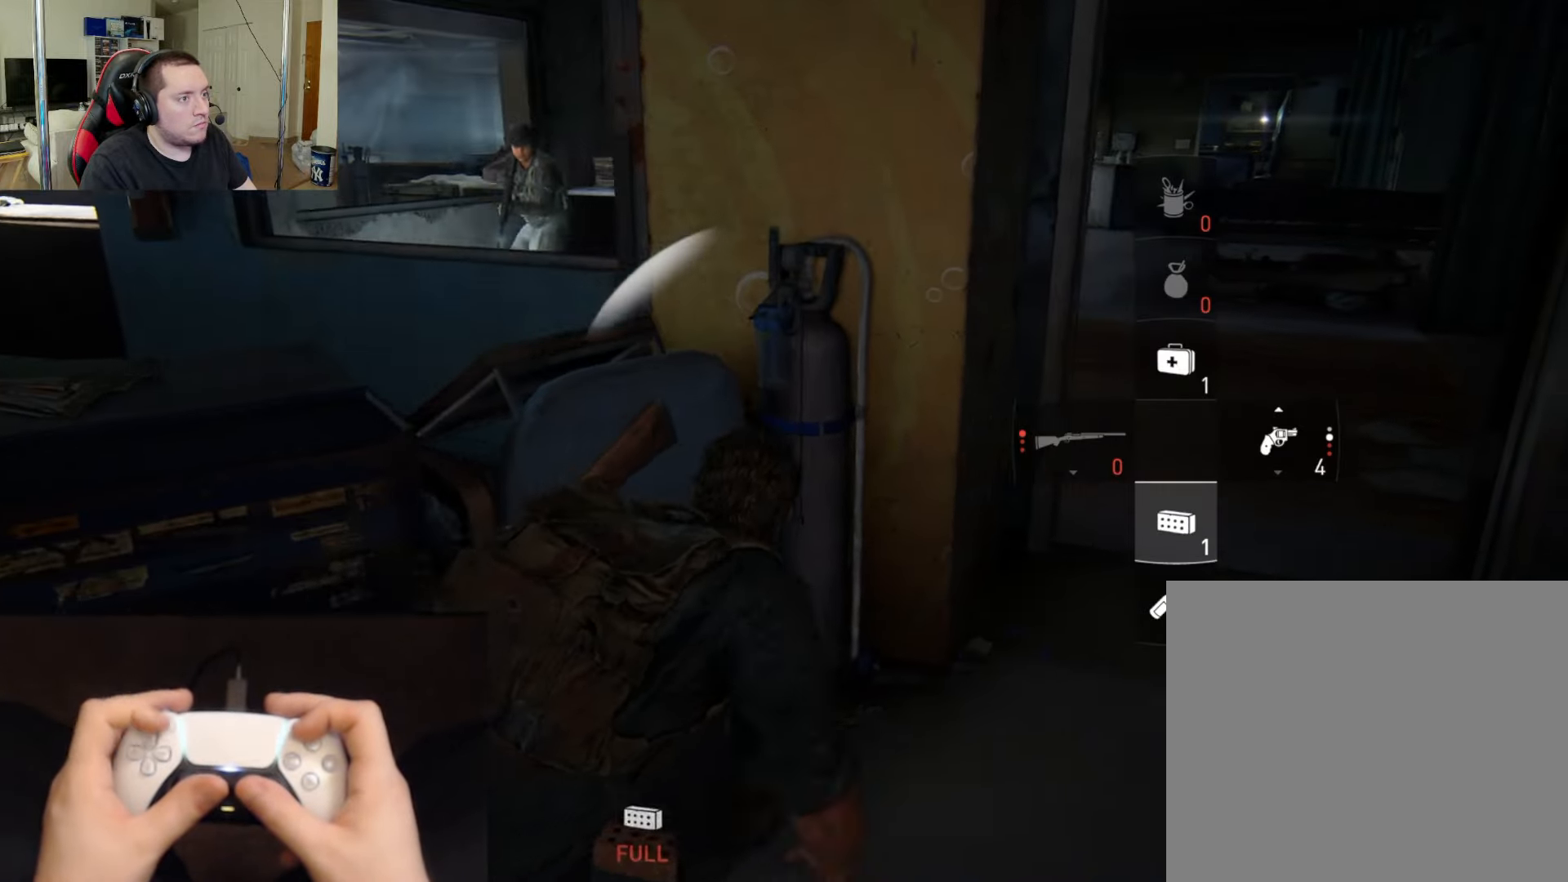
{"buttons": [], "left_stick": "up-right", "right_stick": "center", "events": []}
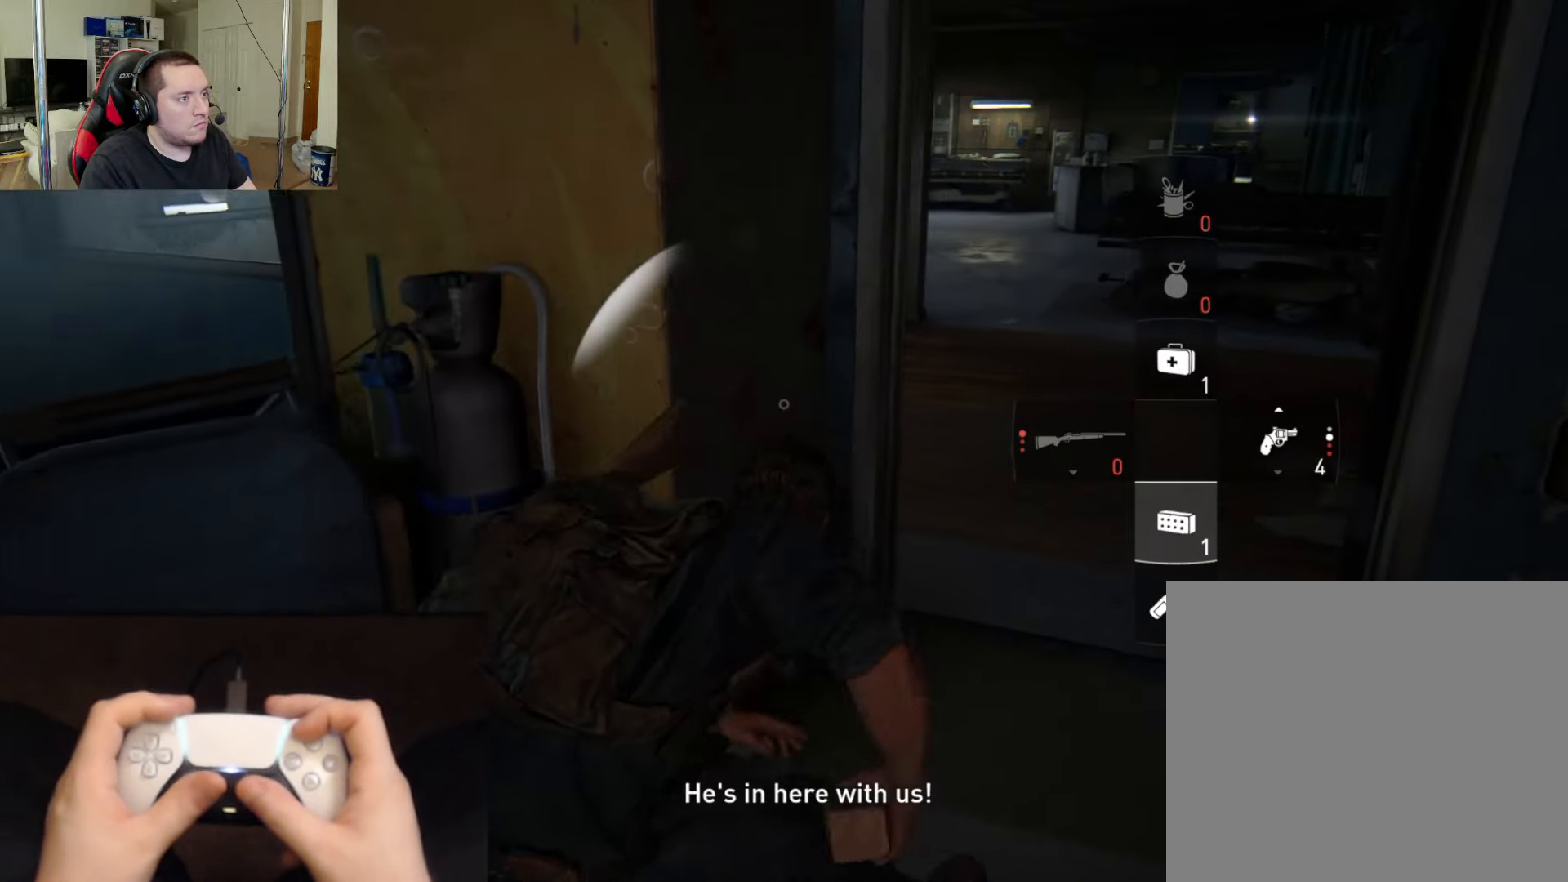
{"buttons": [], "left_stick": "up", "right_stick": "center", "events": [[283, "left_stick", "up"]]}
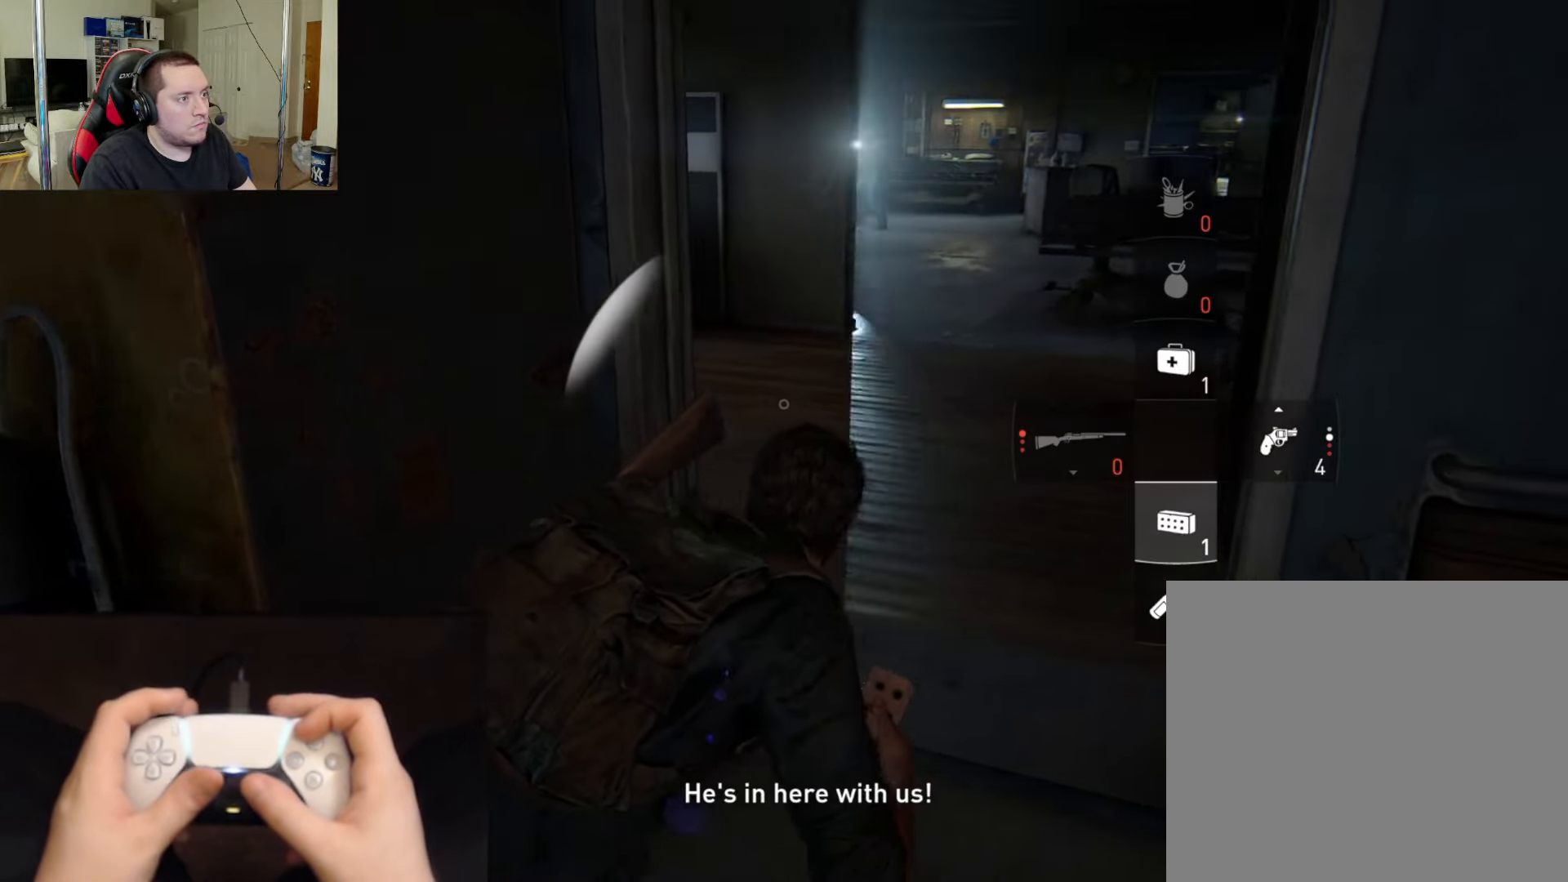
{"buttons": [], "left_stick": "up", "right_stick": "center", "events": [[67, "right_stick", "down"], [200, "right_stick", "center"]]}
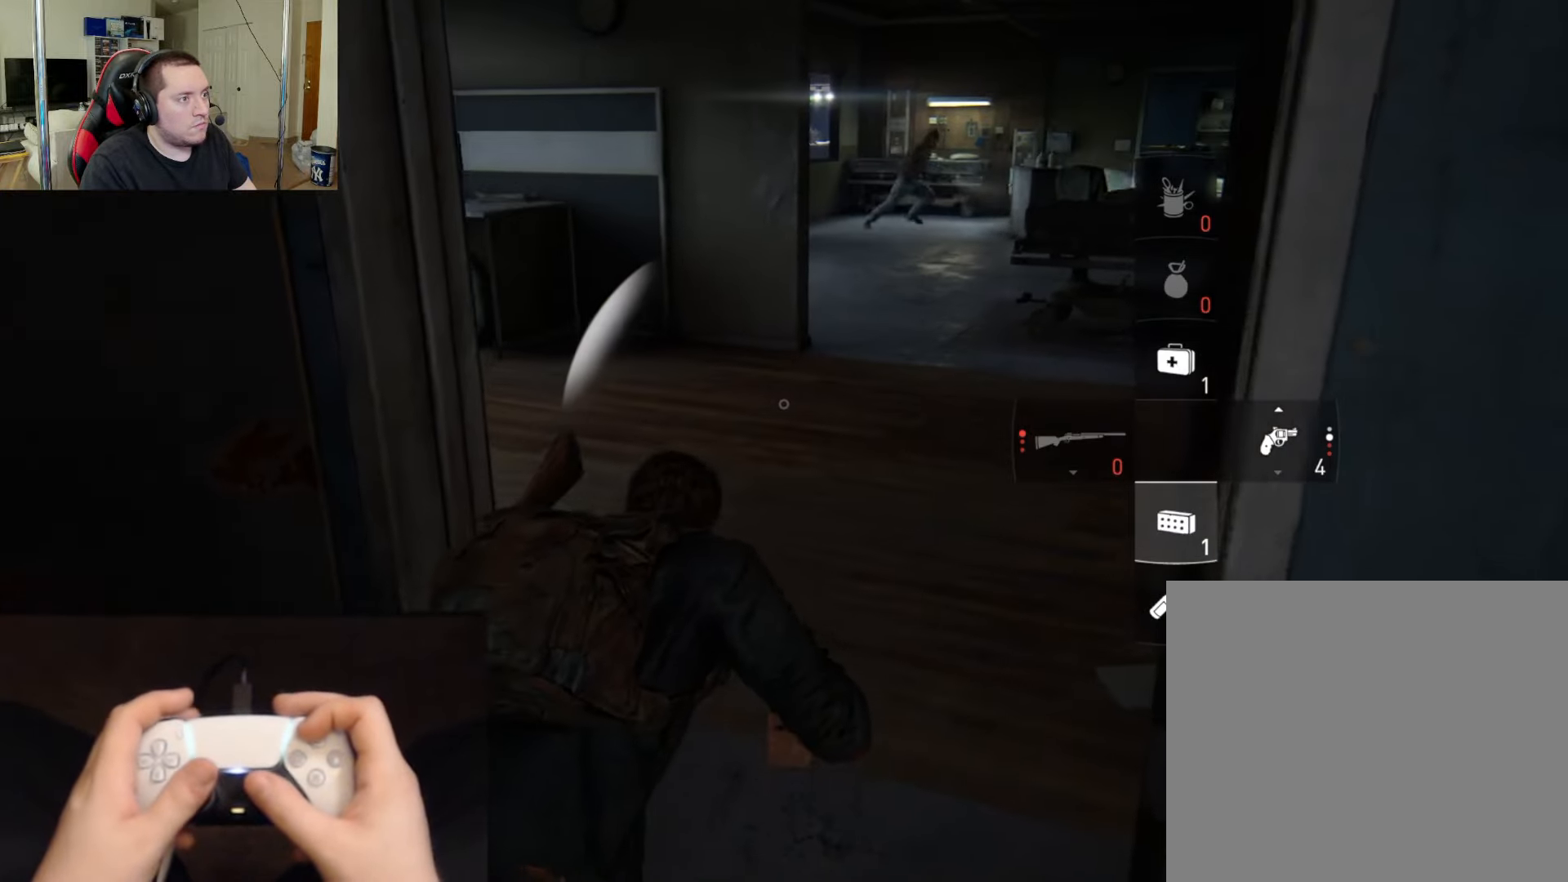
{"buttons": ["L2"], "left_stick": "up-right", "right_stick": "center", "events": [[133, "left_stick", "up-right"], [183, "right_stick", "down-right"], [333, "L2", "down"], [350, "right_stick", "center"]]}
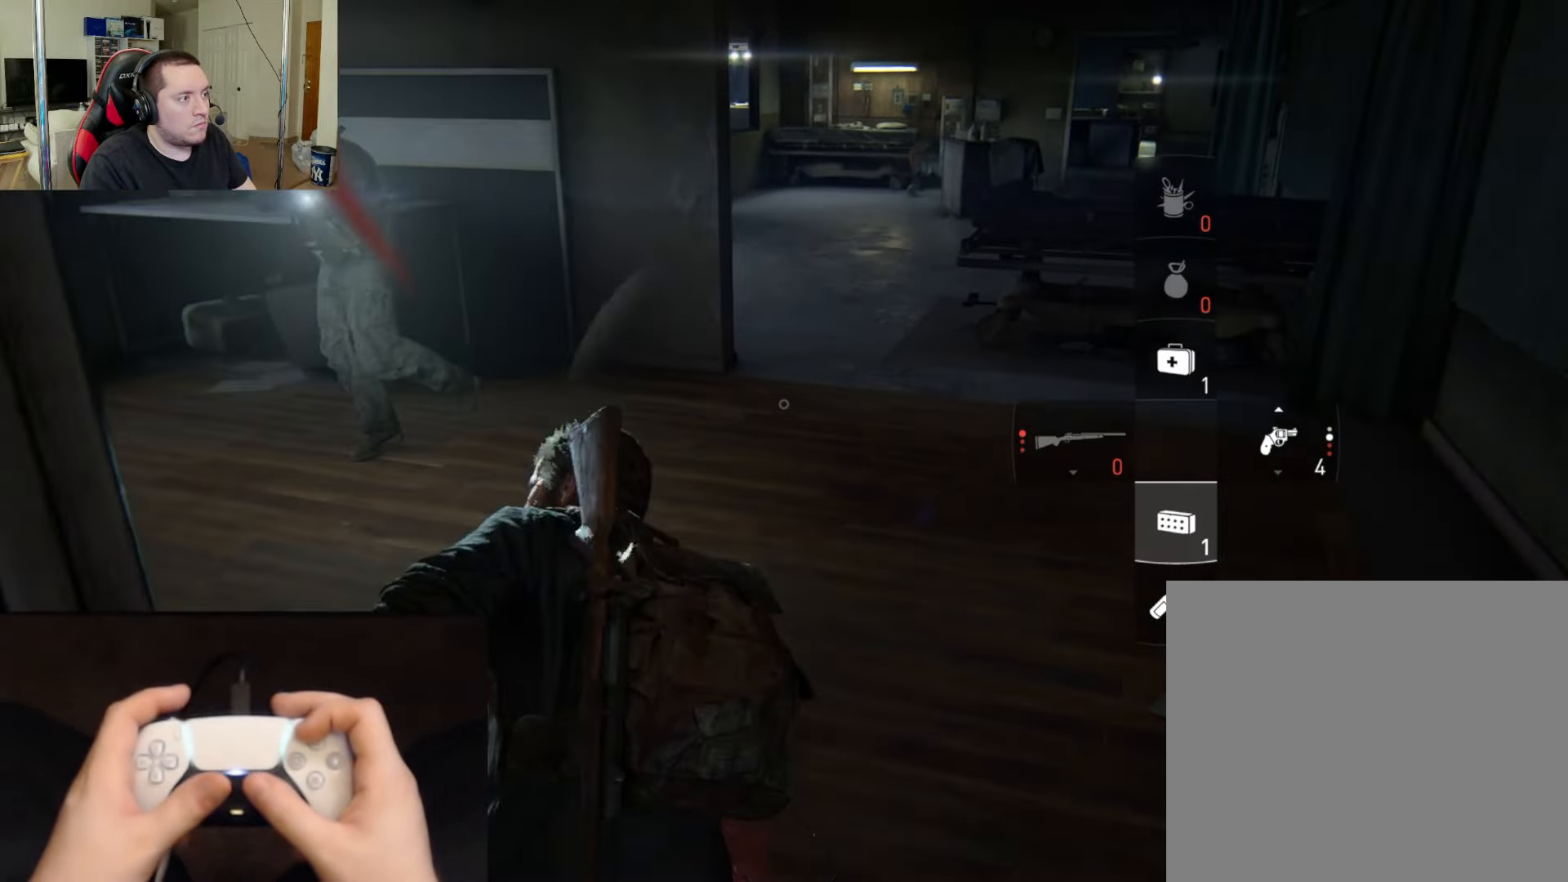
{"buttons": [], "left_stick": "center", "right_stick": "center", "events": [[100, "left_stick", "up"], [284, "left_stick", "center"], [317, "START", "down"], [417, "START", "up"], [467, "L2", "up"]]}
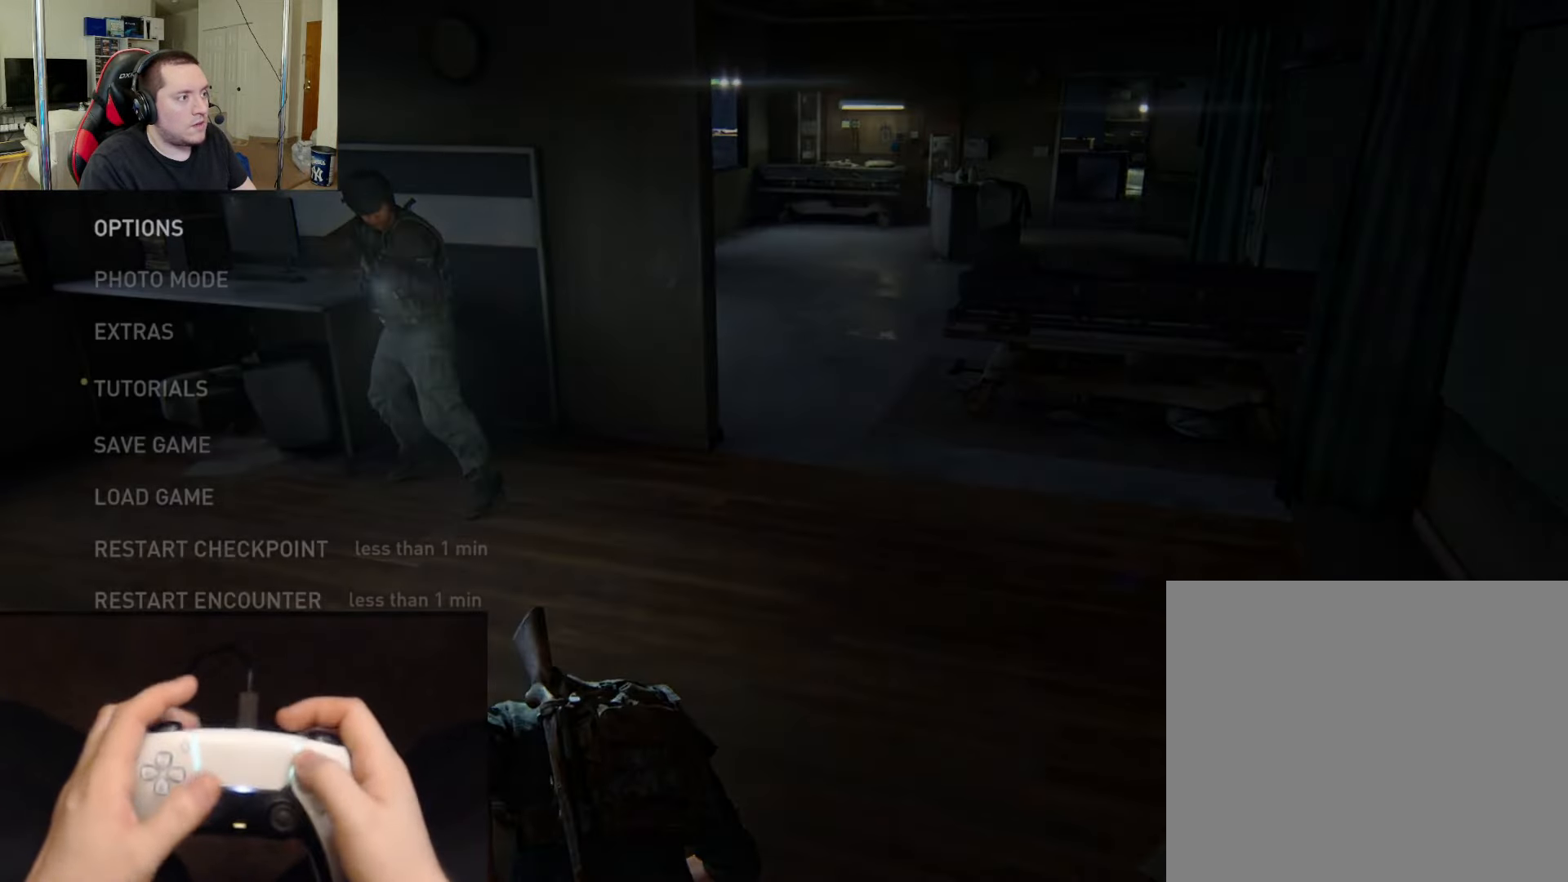
{"buttons": ["SQUARE"], "left_stick": "up", "right_stick": "center", "events": [[250, "START", "down"], [333, "START", "up"], [350, "left_stick", "up"], [450, "SQUARE", "down"]]}
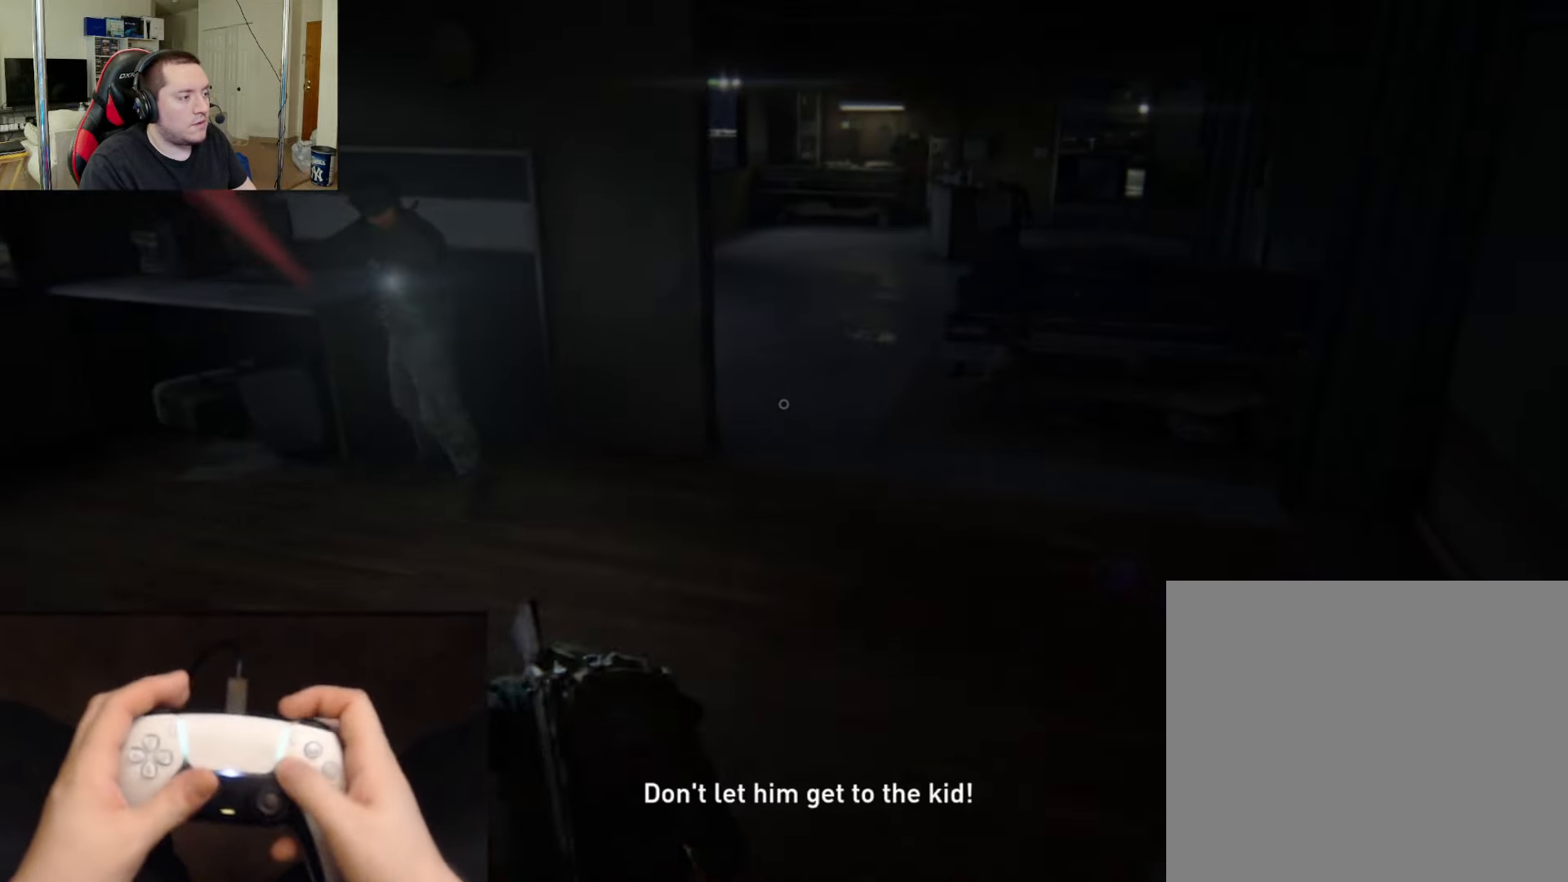
{"buttons": [], "left_stick": "up-right", "right_stick": "center", "events": [[67, "SQUARE", "up"], [234, "SQUARE", "down"], [334, "SQUARE", "up"], [417, "left_stick", "up-right"]]}
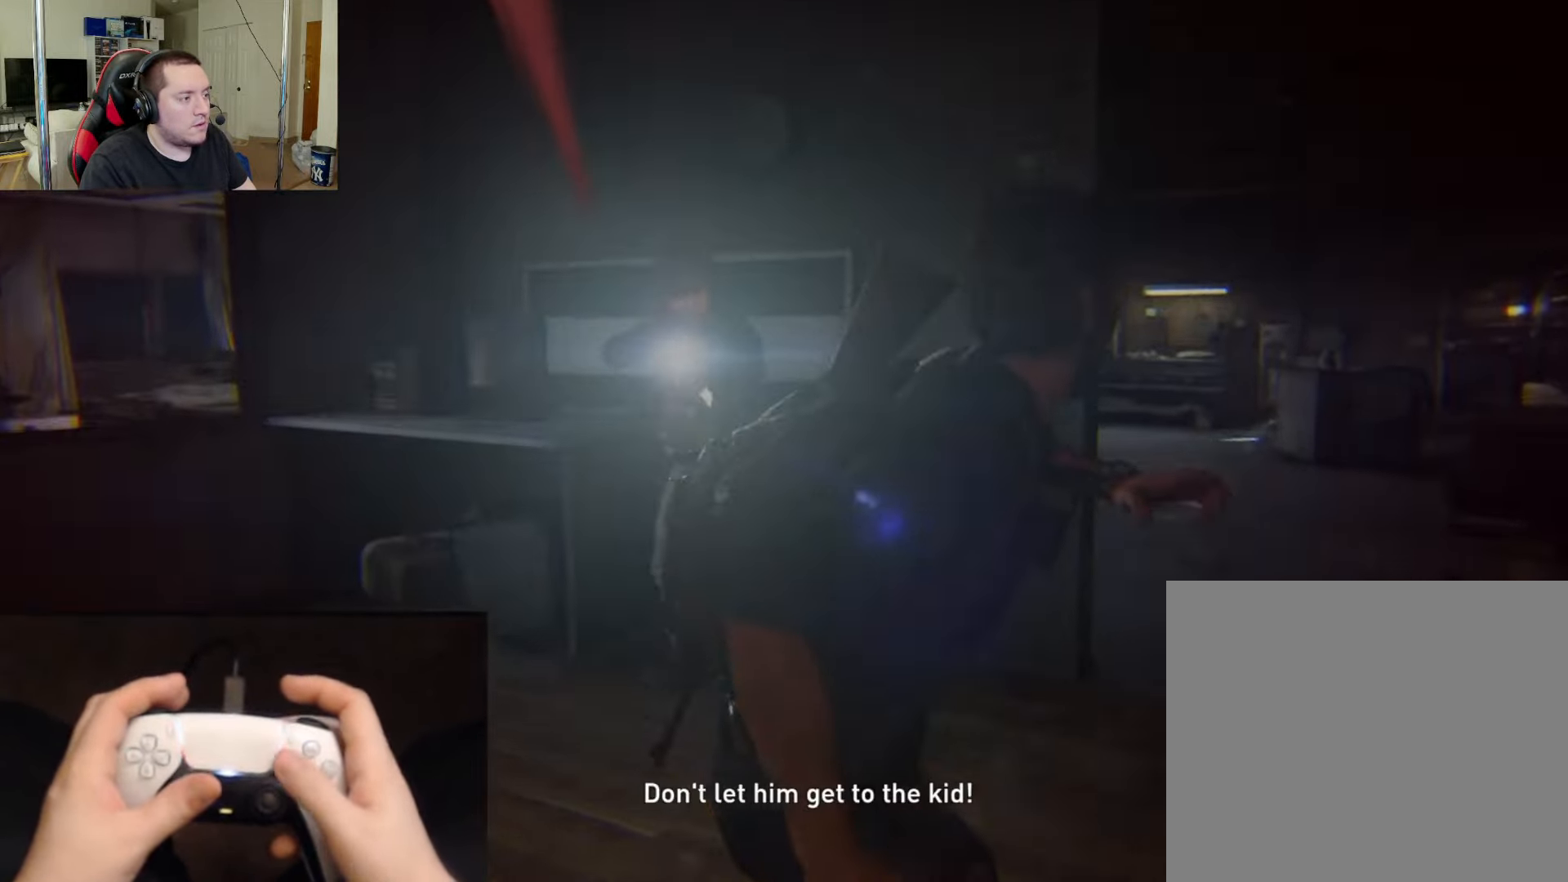
{"buttons": [], "left_stick": "center", "right_stick": "center", "events": [[250, "START", "down"], [267, "left_stick", "center"], [383, "START", "up"]]}
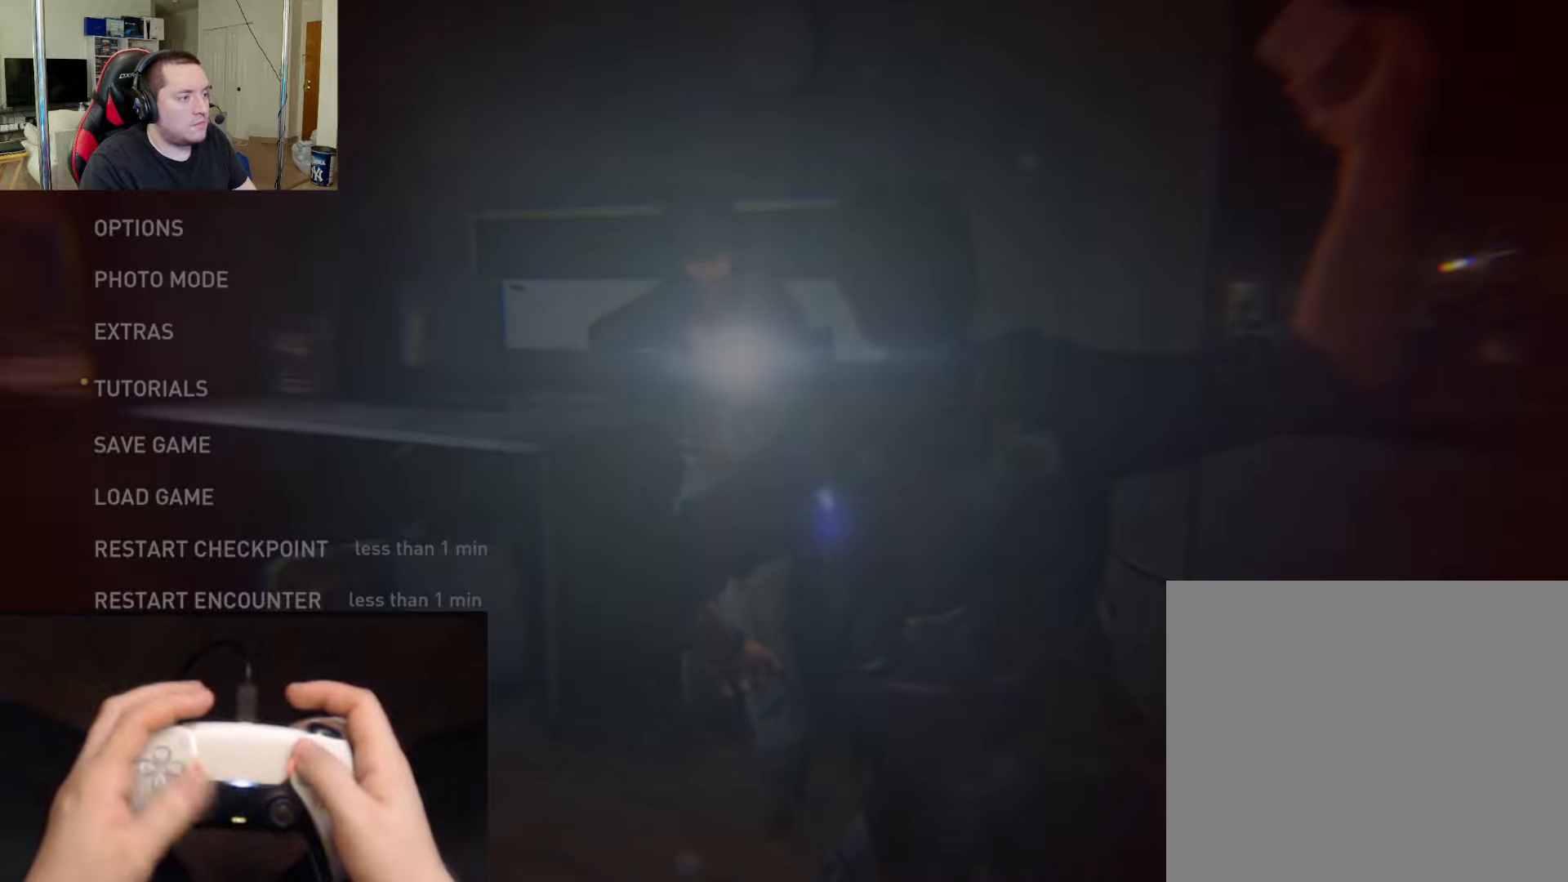
{"buttons": [], "left_stick": "center", "right_stick": "center", "events": [[117, "DPAD_UP", "down"], [234, "DPAD_UP", "up"]]}
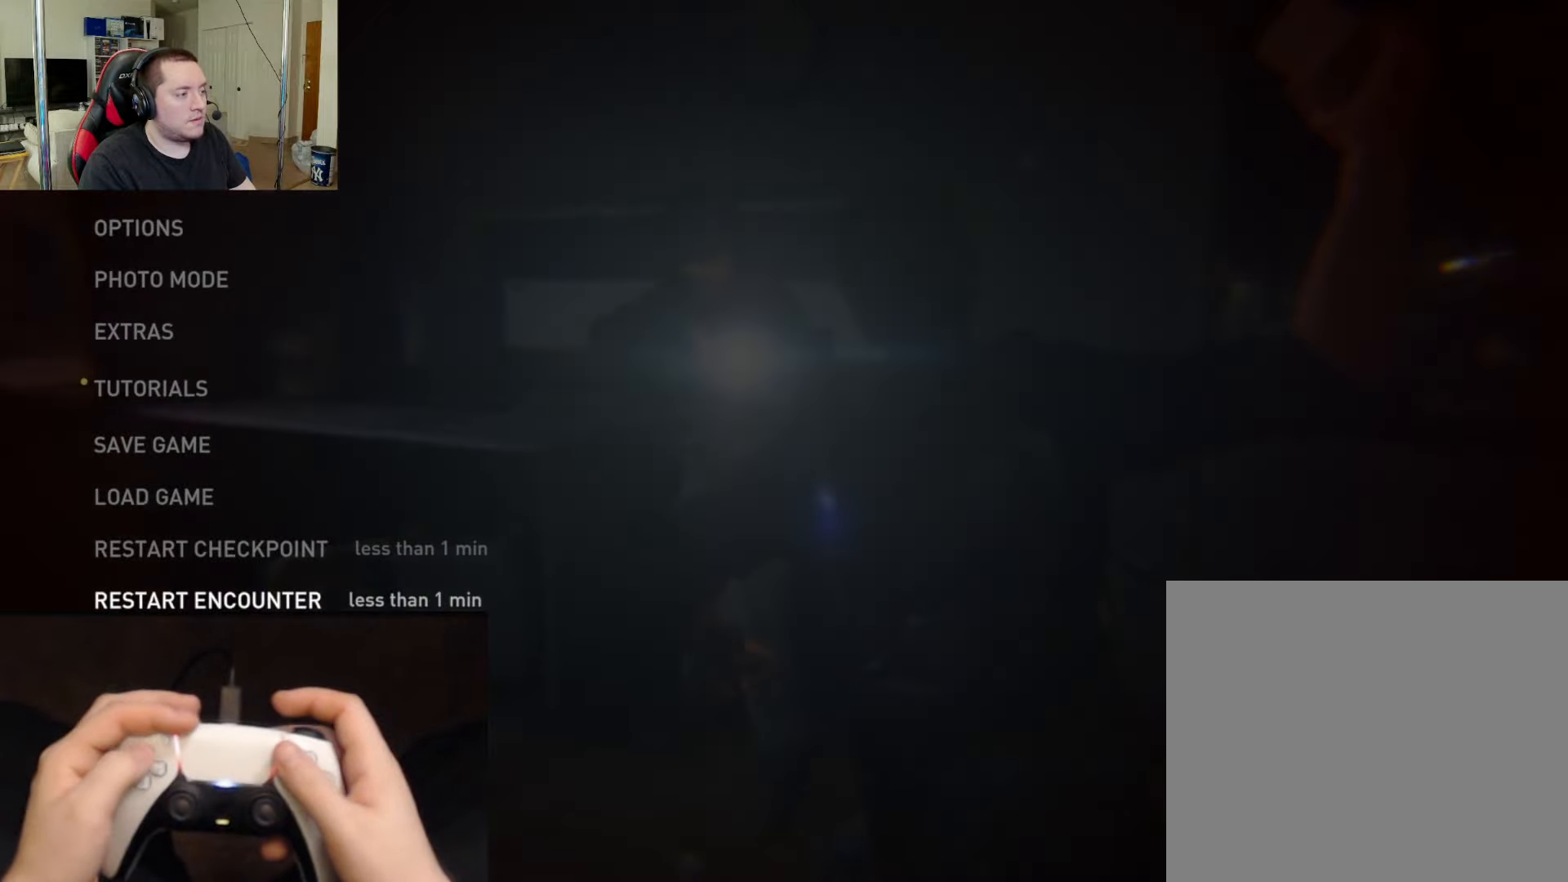
{"buttons": [], "left_stick": "center", "right_stick": "center", "events": [[16, "DPAD_UP", "down"], [133, "DPAD_UP", "up"], [183, "DPAD_UP", "down"], [317, "CROSS", "down"], [317, "DPAD_UP", "up"], [484, "CROSS", "up"]]}
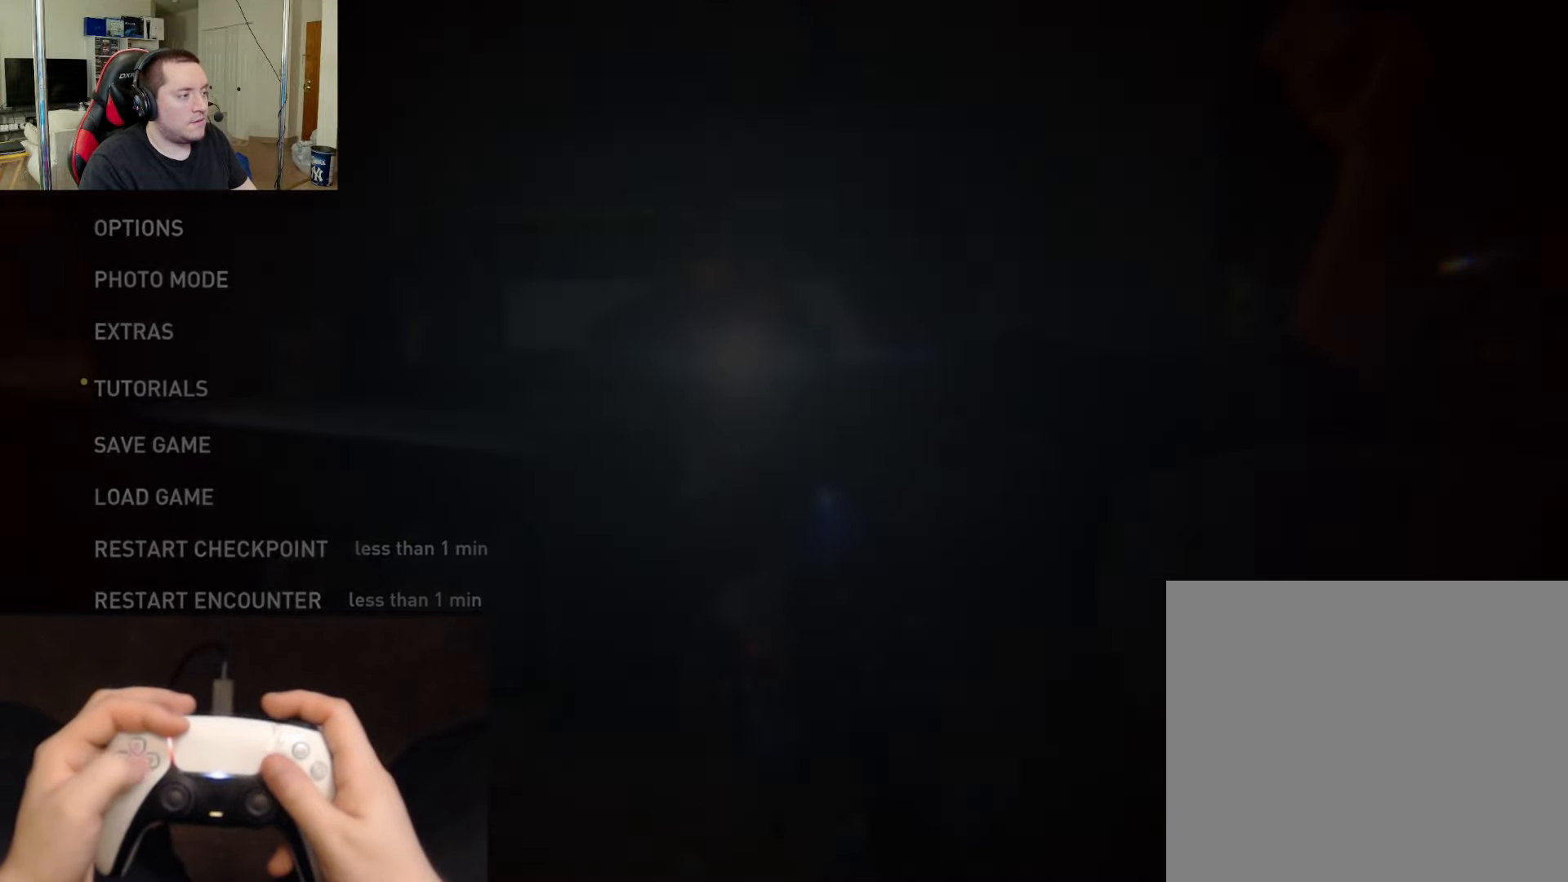
{"buttons": [], "left_stick": "center", "right_stick": "center", "events": [[334, "DPAD_RIGHT", "down"], [467, "DPAD_RIGHT", "up"]]}
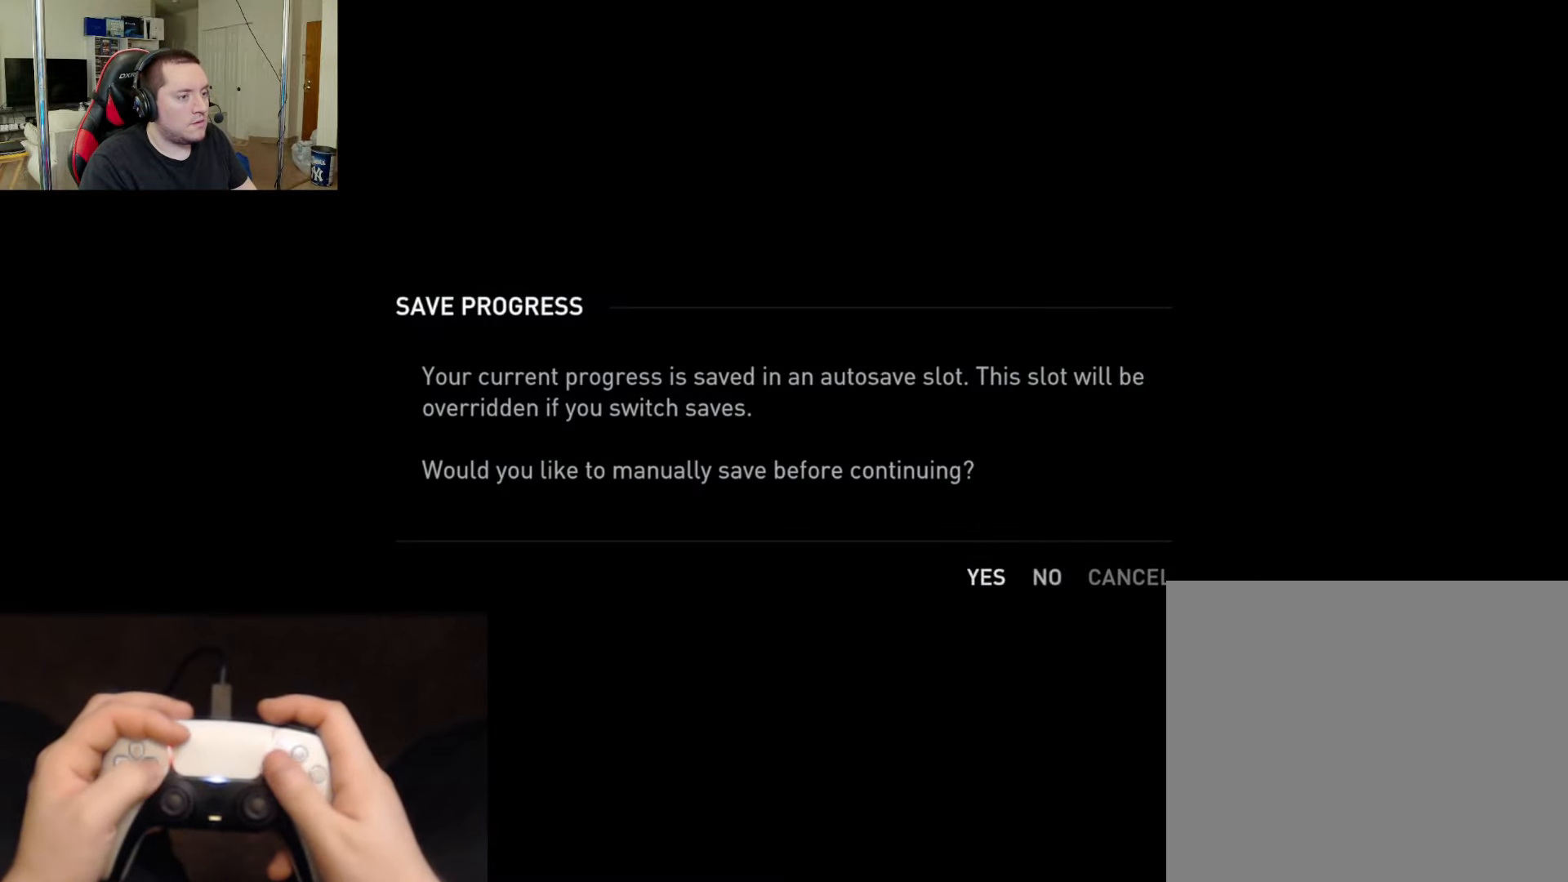
{"buttons": [], "left_stick": "center", "right_stick": "center", "events": [[100, "CROSS", "down"], [250, "CROSS", "up"]]}
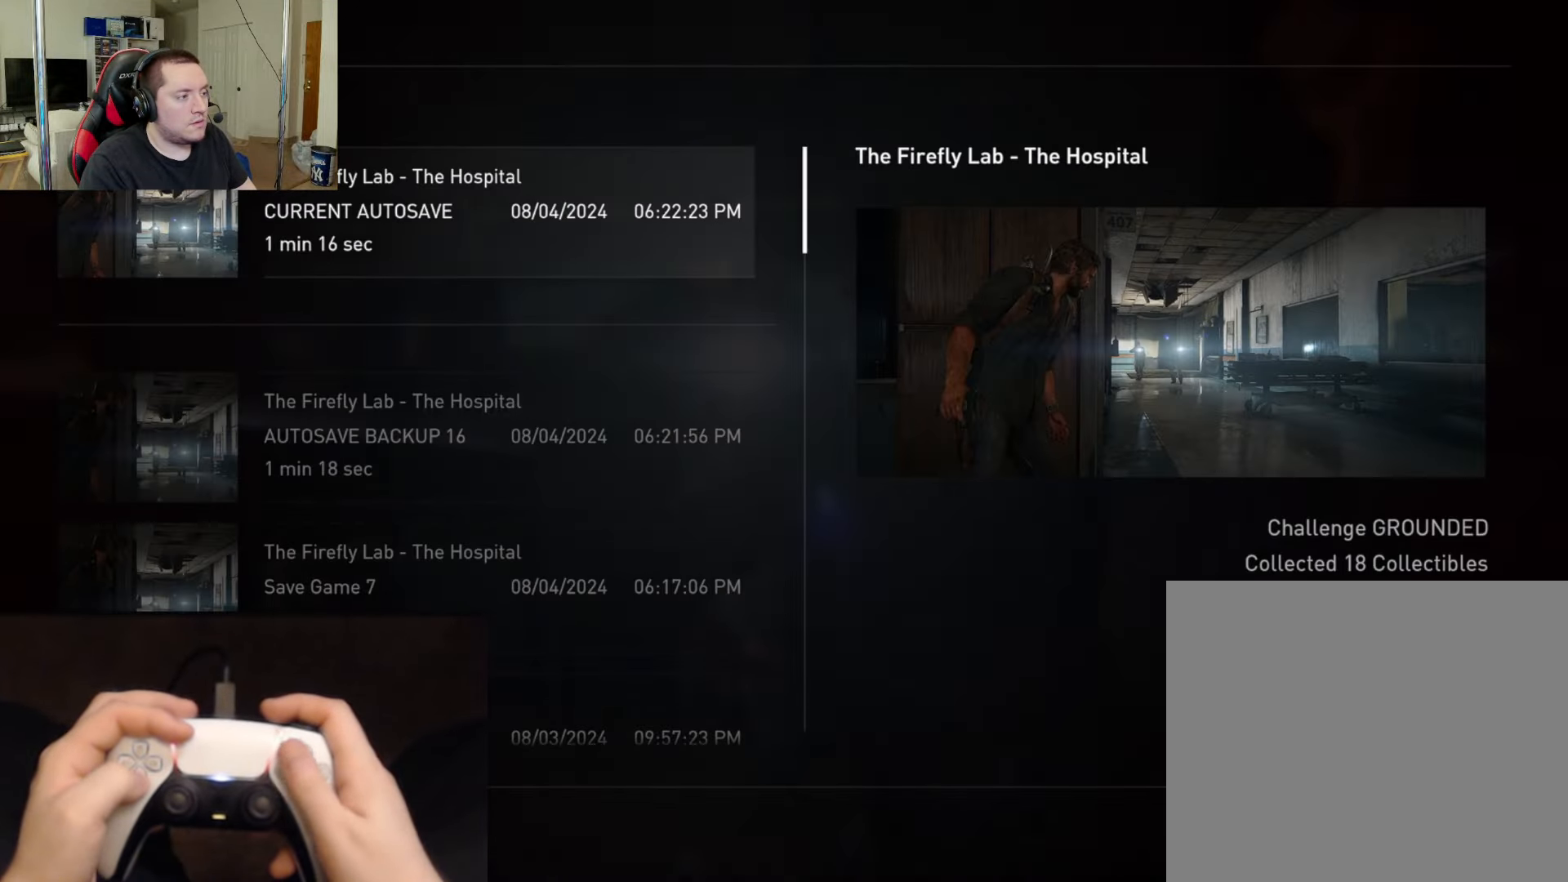
{"buttons": ["TRIANGLE"], "left_stick": "center", "right_stick": "center", "events": [[167, "DPAD_DOWN", "down"], [284, "DPAD_DOWN", "up"], [451, "TRIANGLE", "down"]]}